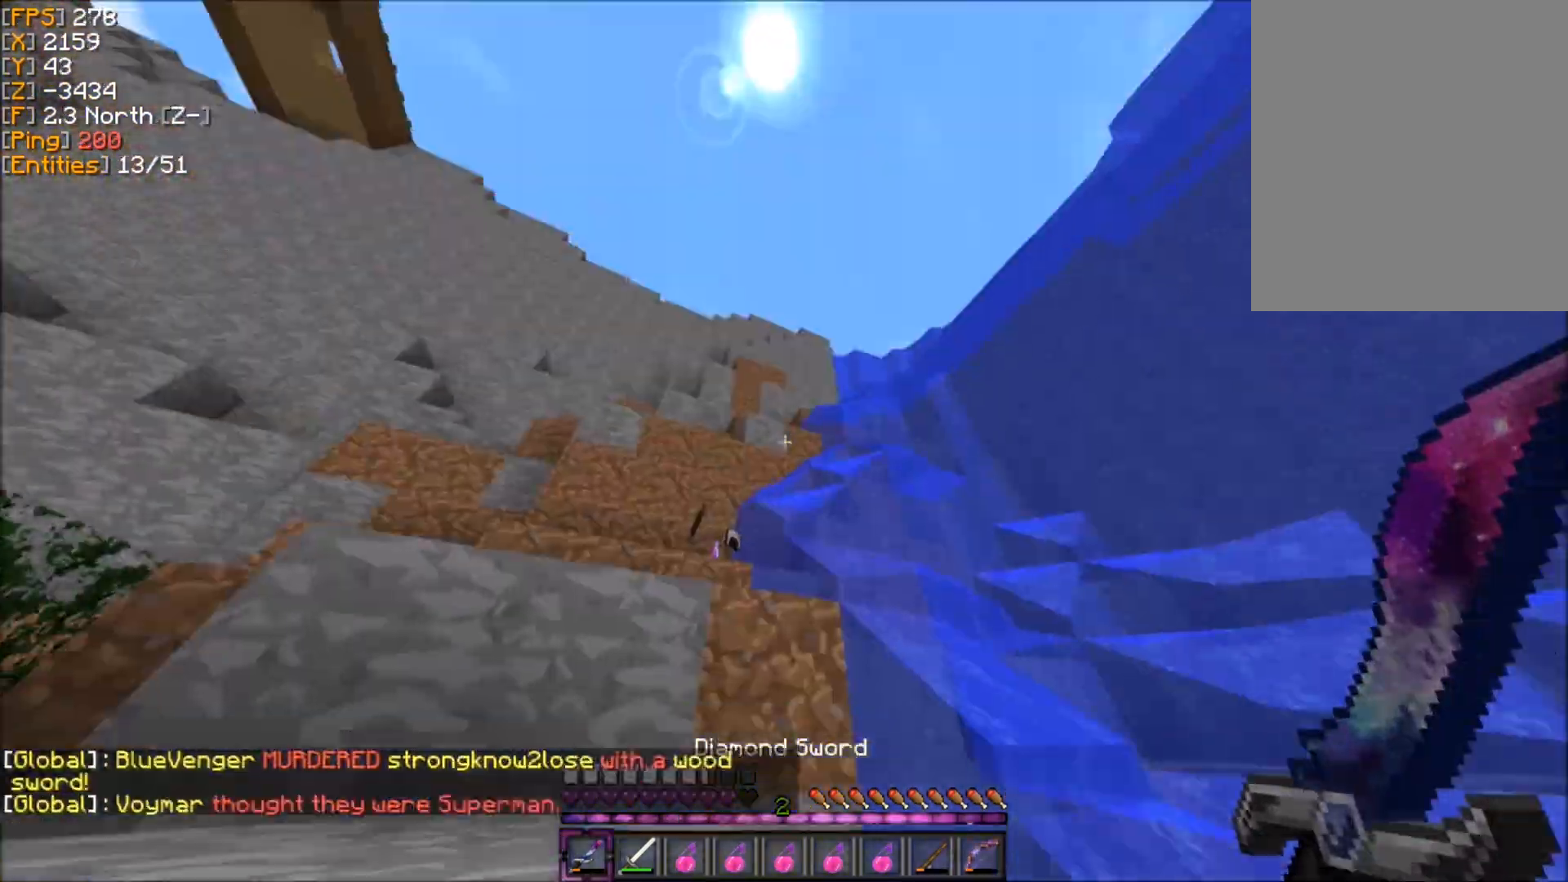
Gameplay with keyboard and mouse; each line is a JSON object with the keys and mouse buttons held at the frame after it. "events" lists presses ("down") and releases ("up") of "d", "q", "s", "z", "mouse_left" and "mouse_right" between this image and that frame as [ms after this image, input, new state], when the widget could be followed in between. "mouse_left", "mouse_right" = the "left", "right" buttons of the "mouse" list. No other keys are recorded. Fast repeated clicks can show as one long hold. Mouse movement is not recorded.
{"keys": ["z"], "mouse": [], "events": [[67, "d", "up"], [100, "d", "down"], [134, "d", "up"], [267, "d", "down"], [467, "d", "up"]]}
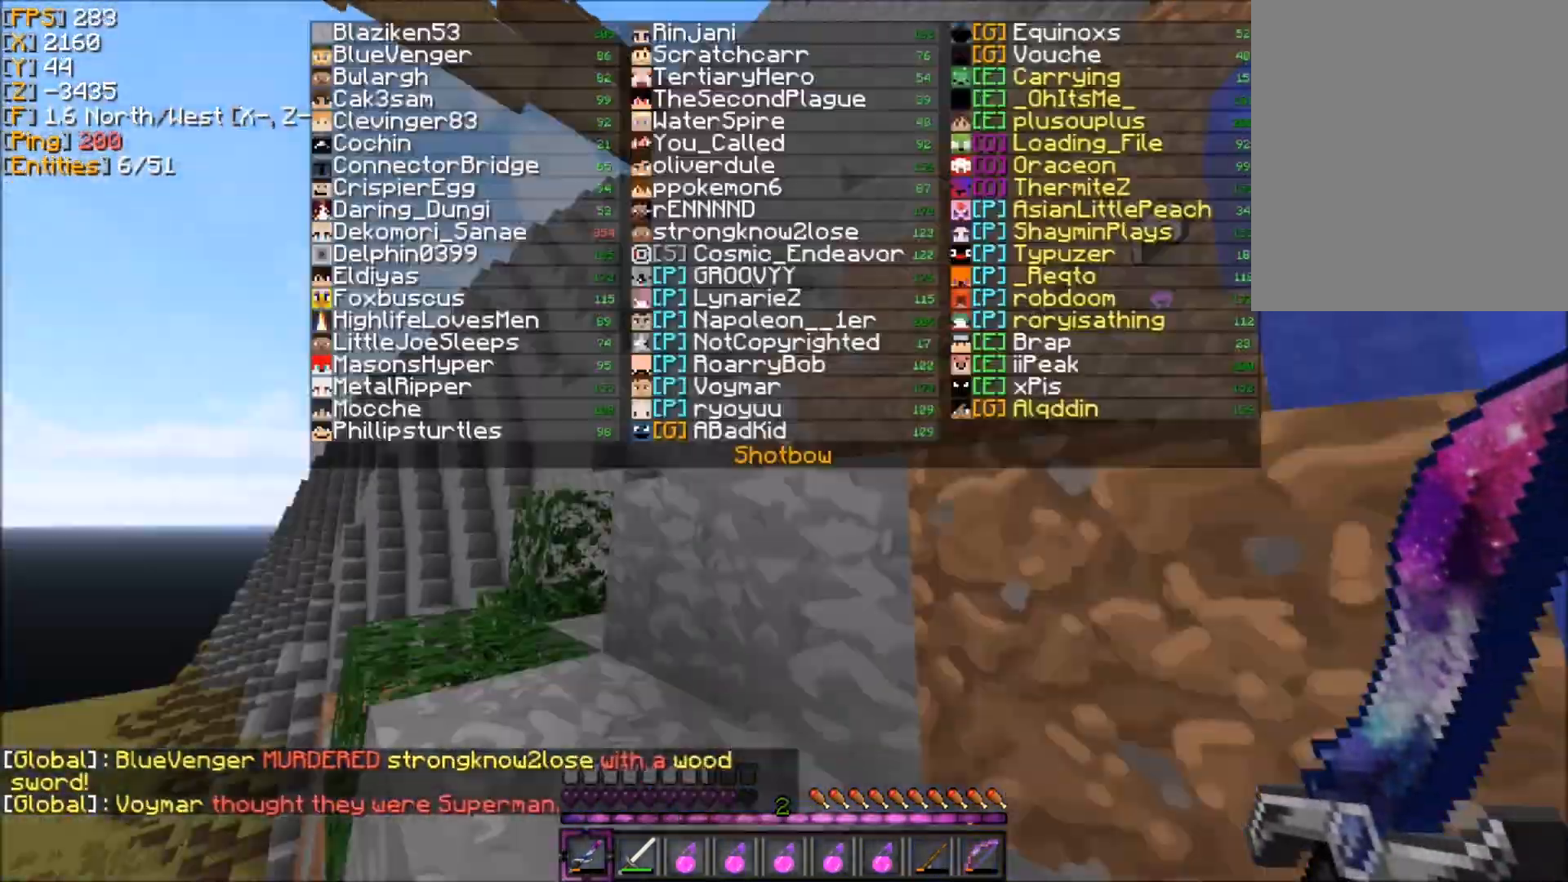
{"keys": [], "mouse": [], "events": [[334, "d", "down"], [367, "d", "up"], [367, "z", "up"]]}
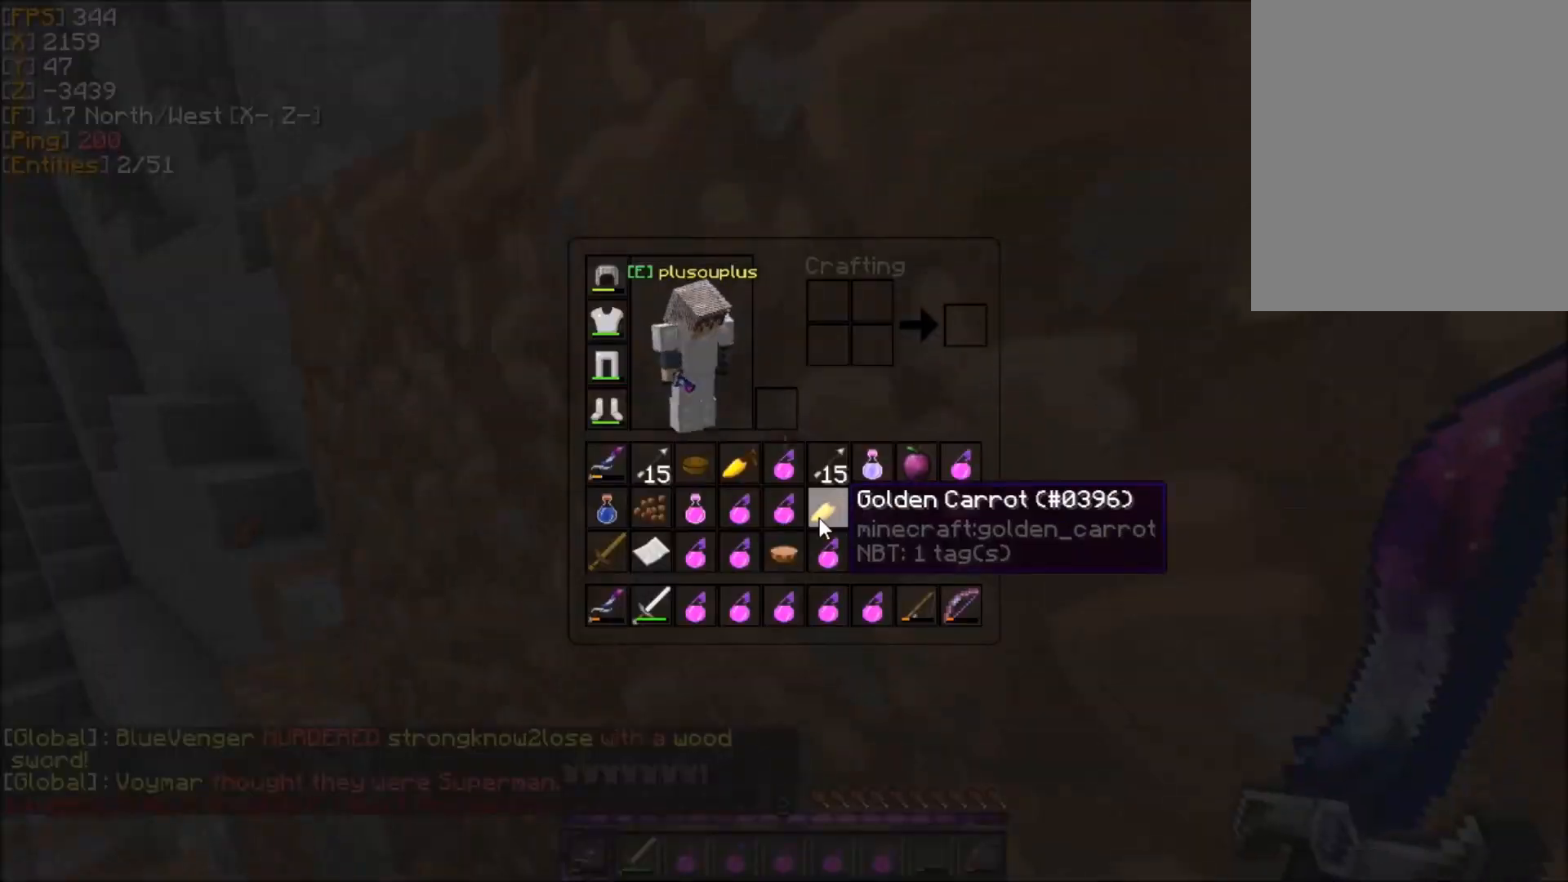
{"keys": ["z"], "mouse": [], "events": [[167, "z", "down"]]}
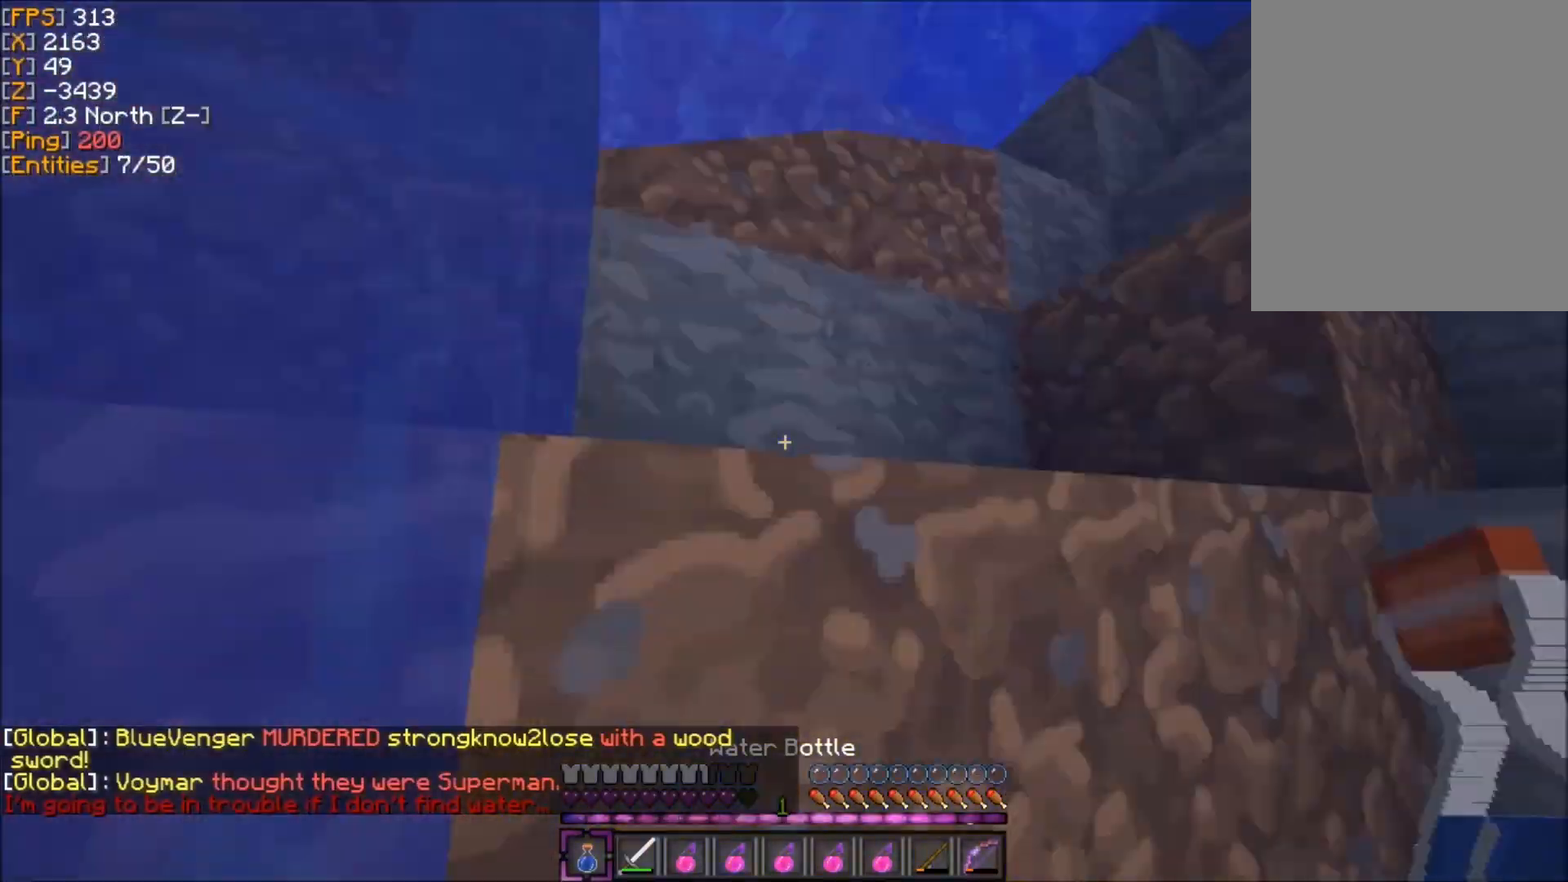
{"keys": ["d", "z"], "mouse": [], "events": [[134, "d", "down"], [200, "d", "up"], [301, "d", "down"], [367, "d", "up"], [467, "d", "down"]]}
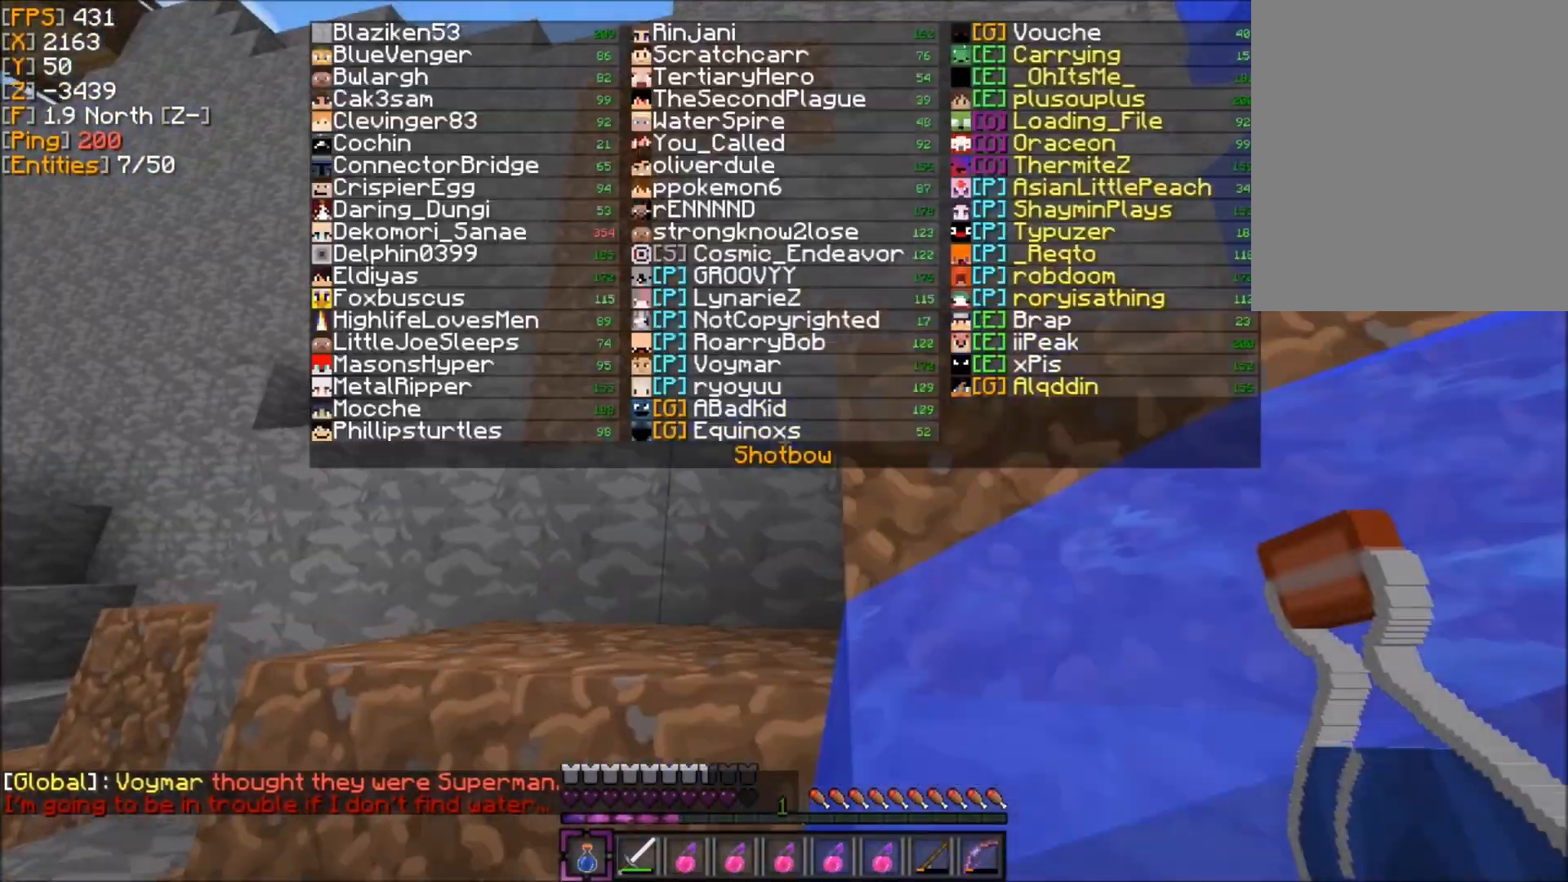
{"keys": ["z"], "mouse": [], "events": [[33, "d", "up"], [267, "z", "up"], [300, "z", "down"], [333, "d", "down"], [400, "d", "up"]]}
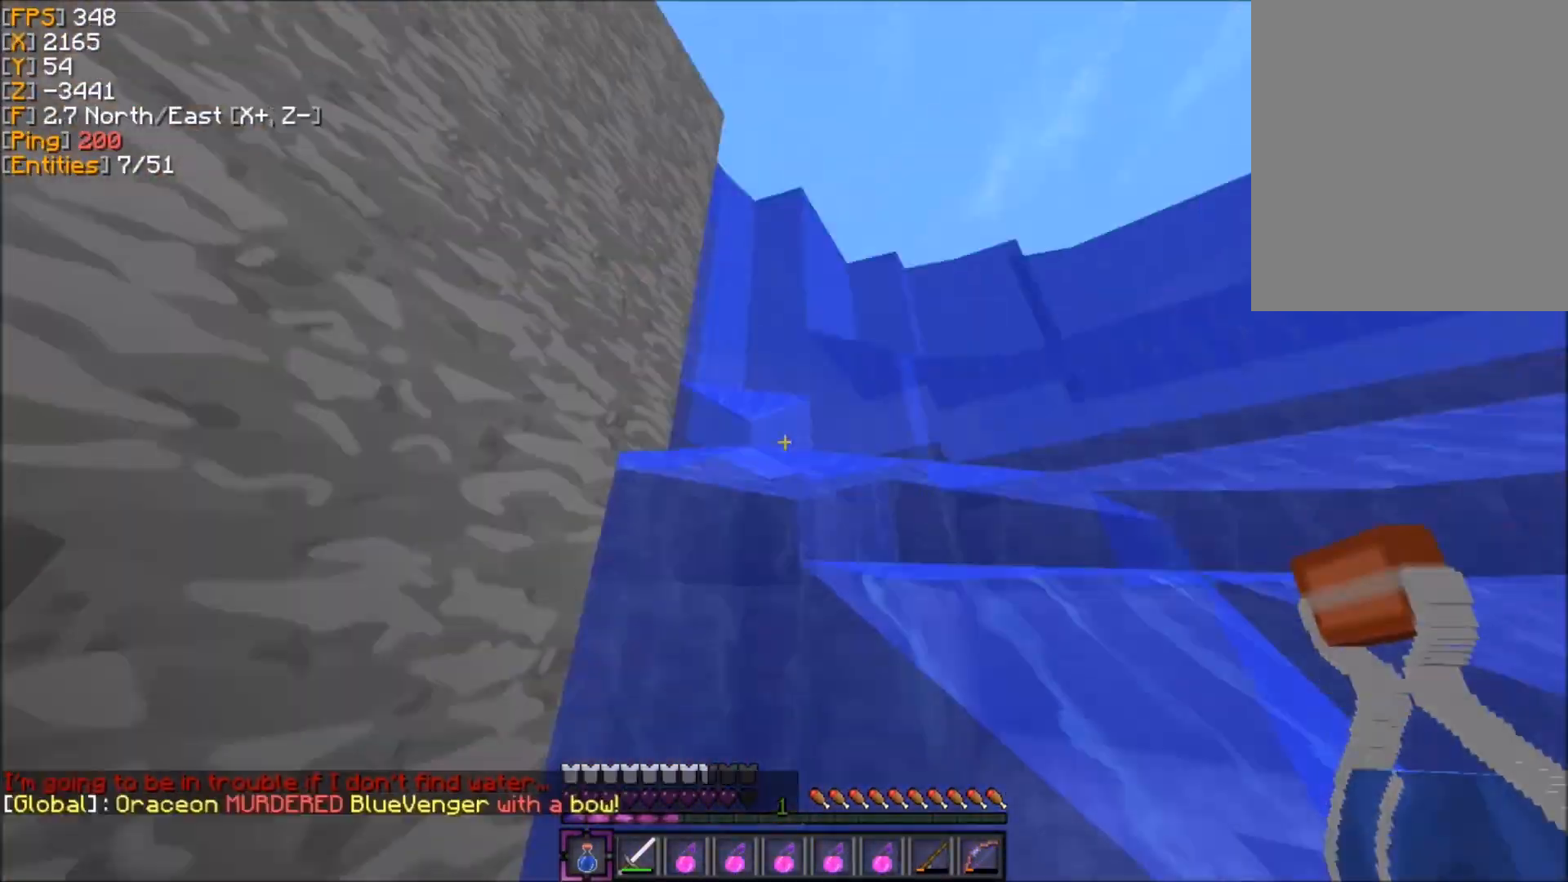
{"keys": ["d"], "mouse": [], "events": [[100, "d", "down"], [434, "z", "up"]]}
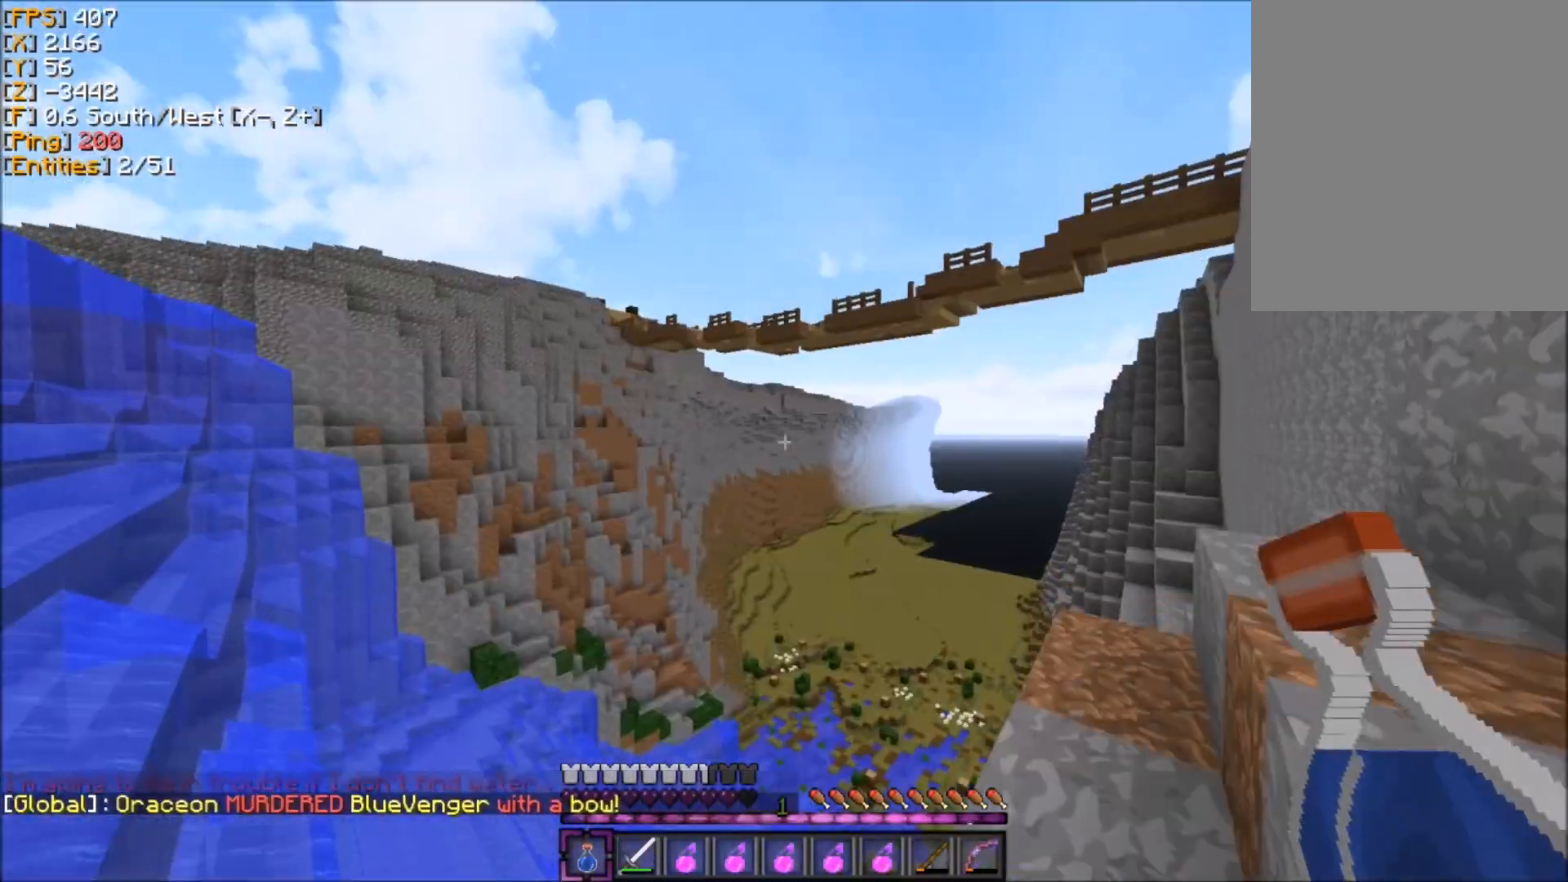
{"keys": ["d", "z"], "mouse": [], "events": [[66, "s", "down"], [233, "s", "up"], [300, "d", "up"], [300, "z", "down"], [500, "d", "down"]]}
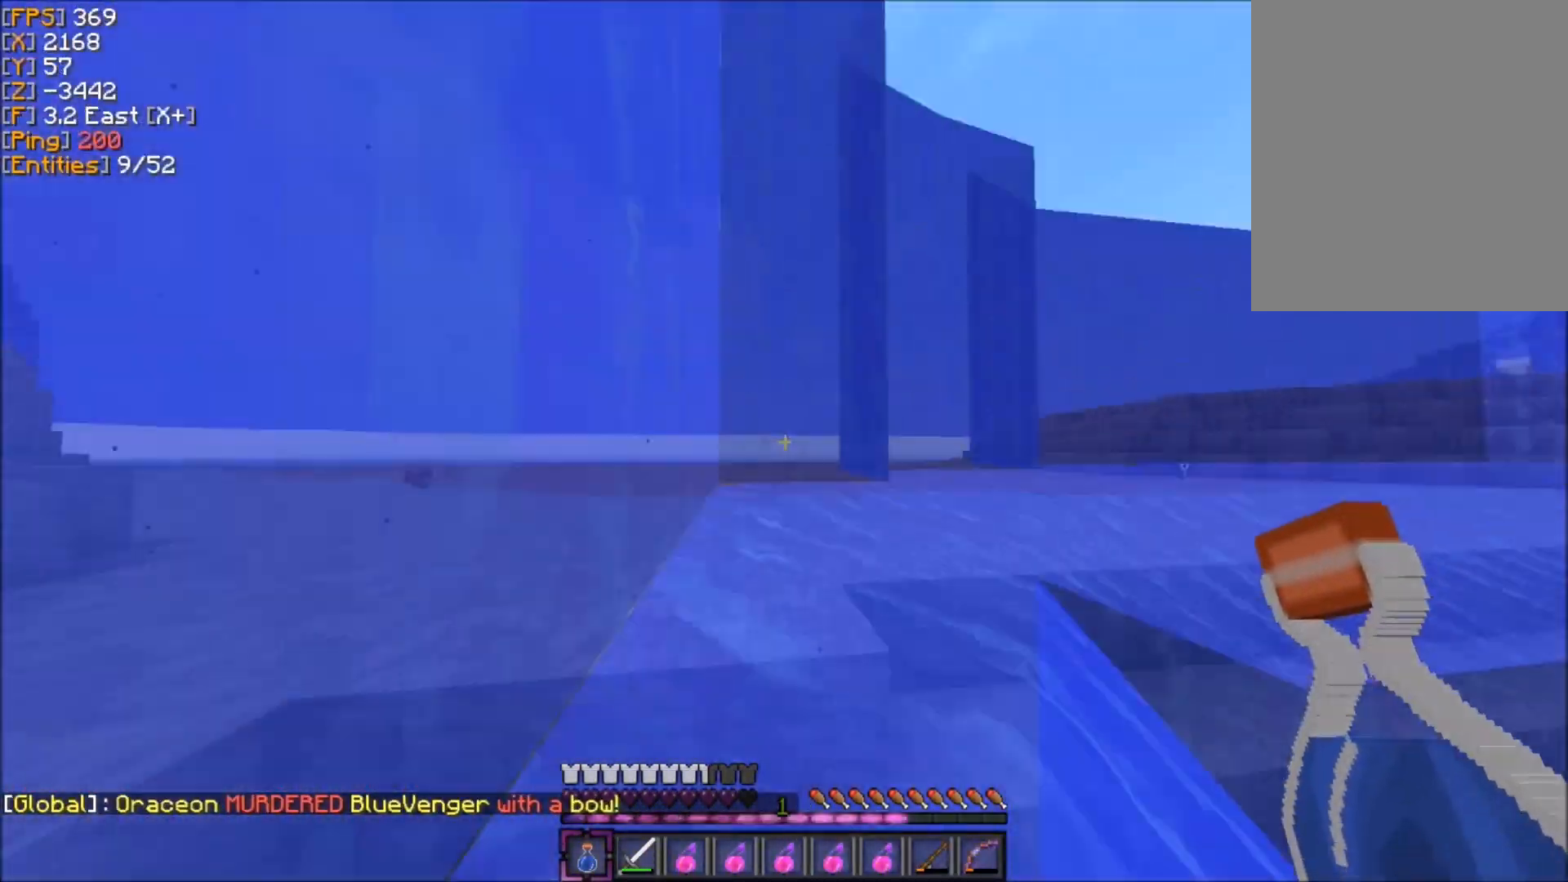
{"keys": ["q", "z"], "mouse": [], "events": [[67, "d", "up"], [167, "q", "down"]]}
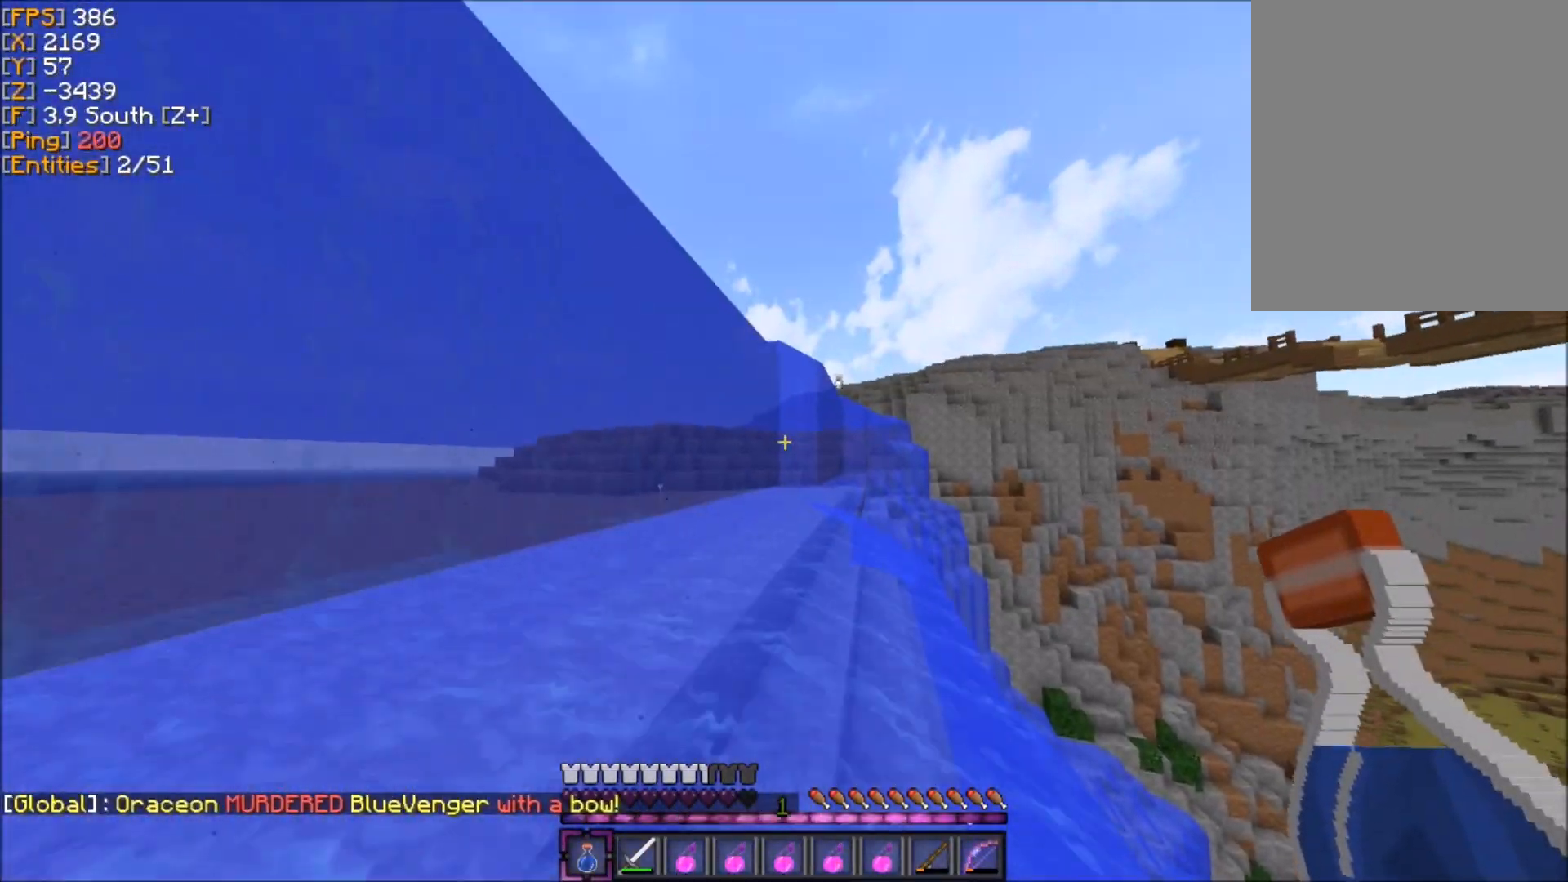
{"keys": ["q", "z"], "mouse": [], "events": []}
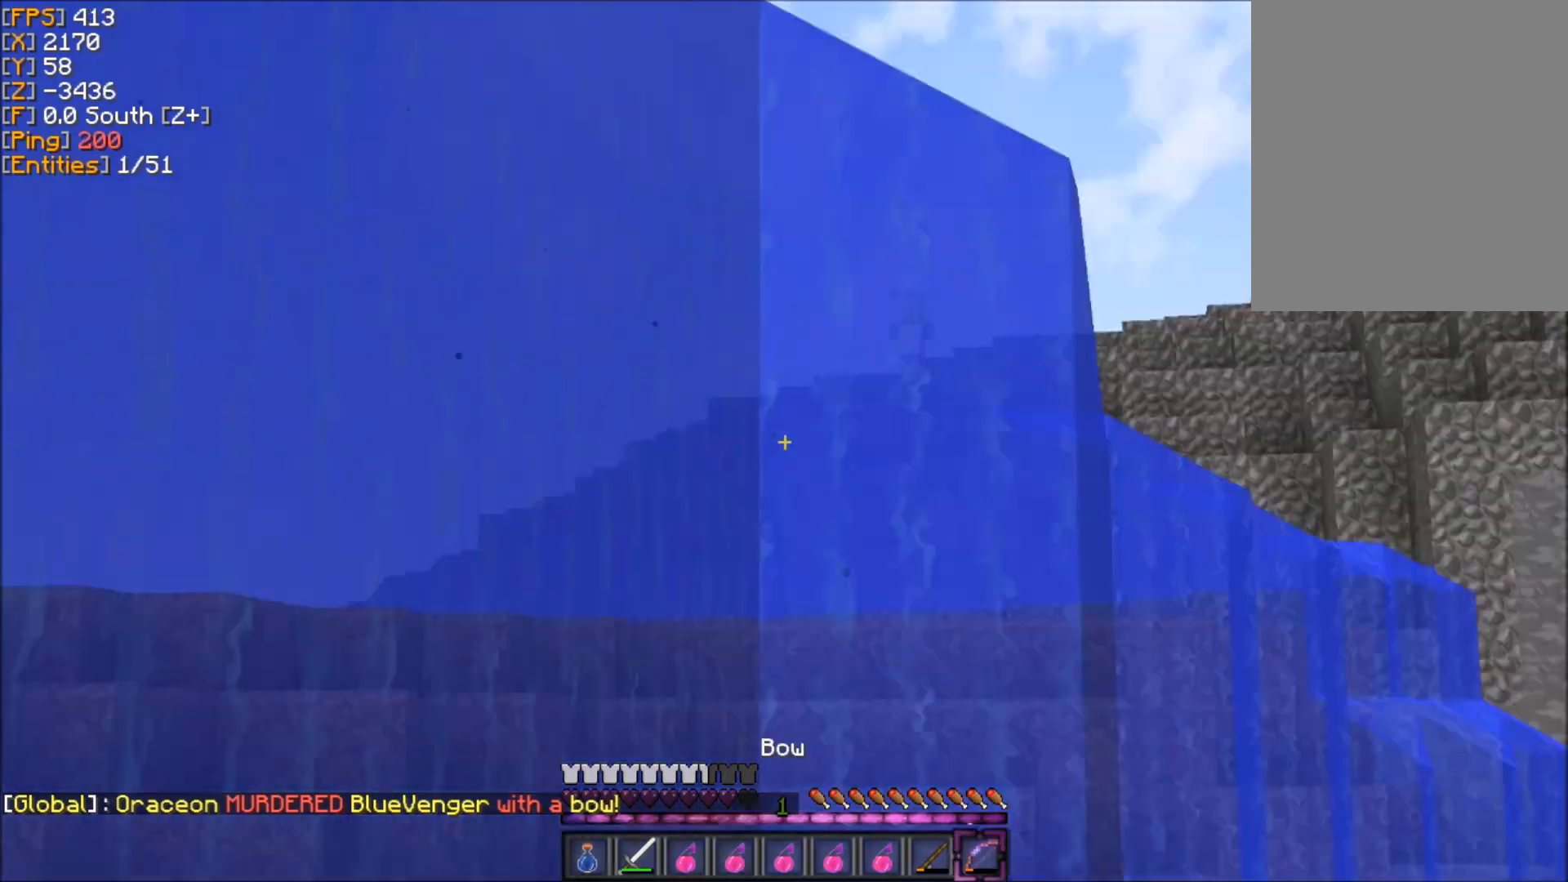
{"keys": ["q", "z"], "mouse": [], "events": [[100, "q", "up"], [234, "q", "down"], [367, "q", "up"], [467, "q", "down"]]}
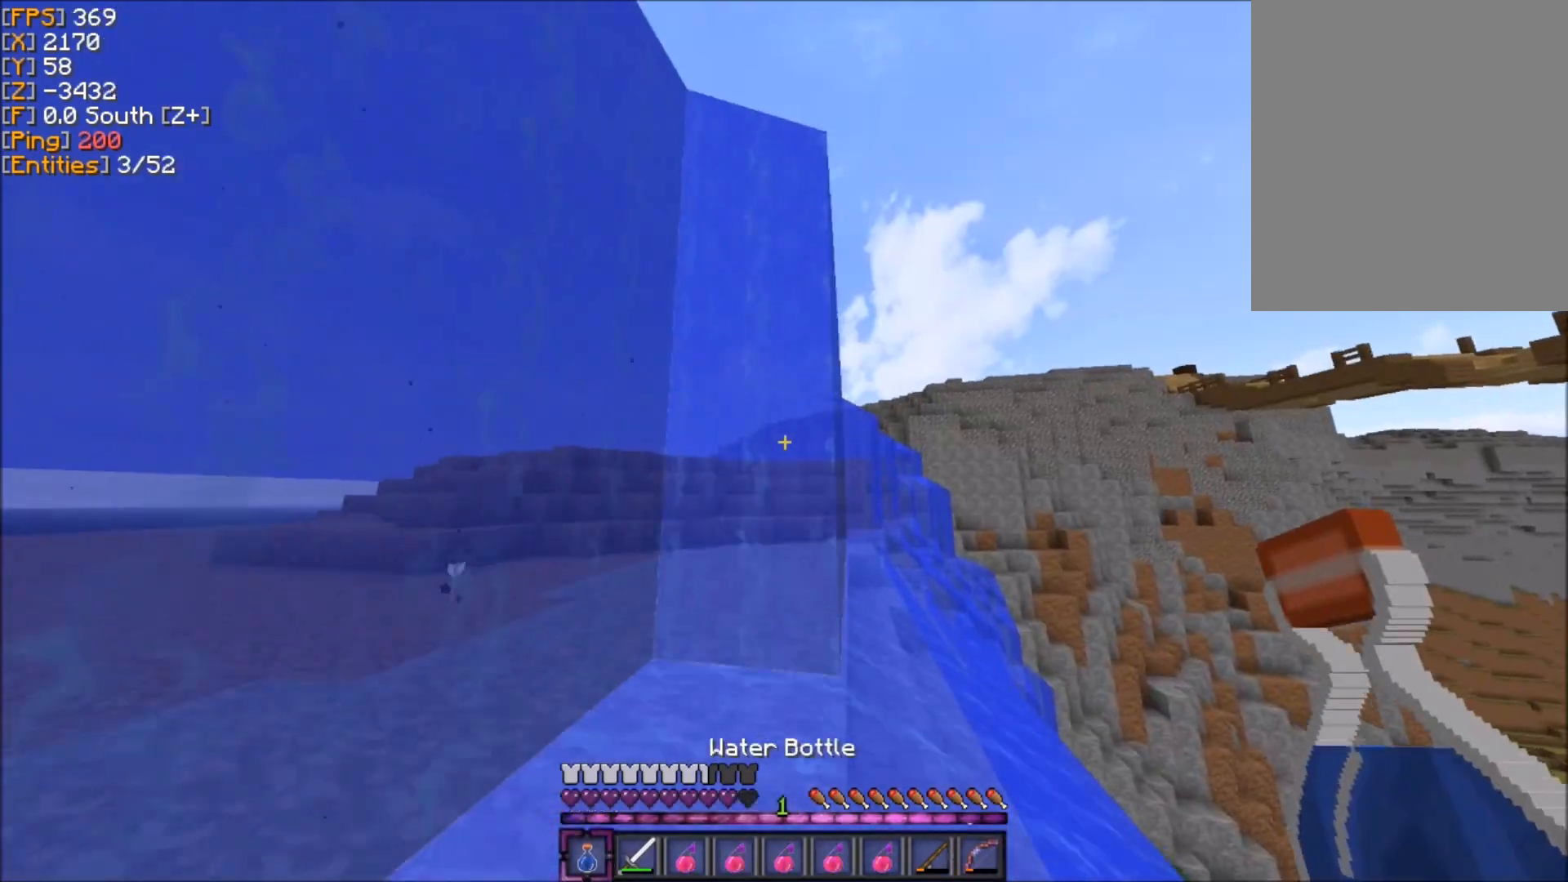
{"keys": ["z"], "mouse": [], "events": [[400, "q", "up"]]}
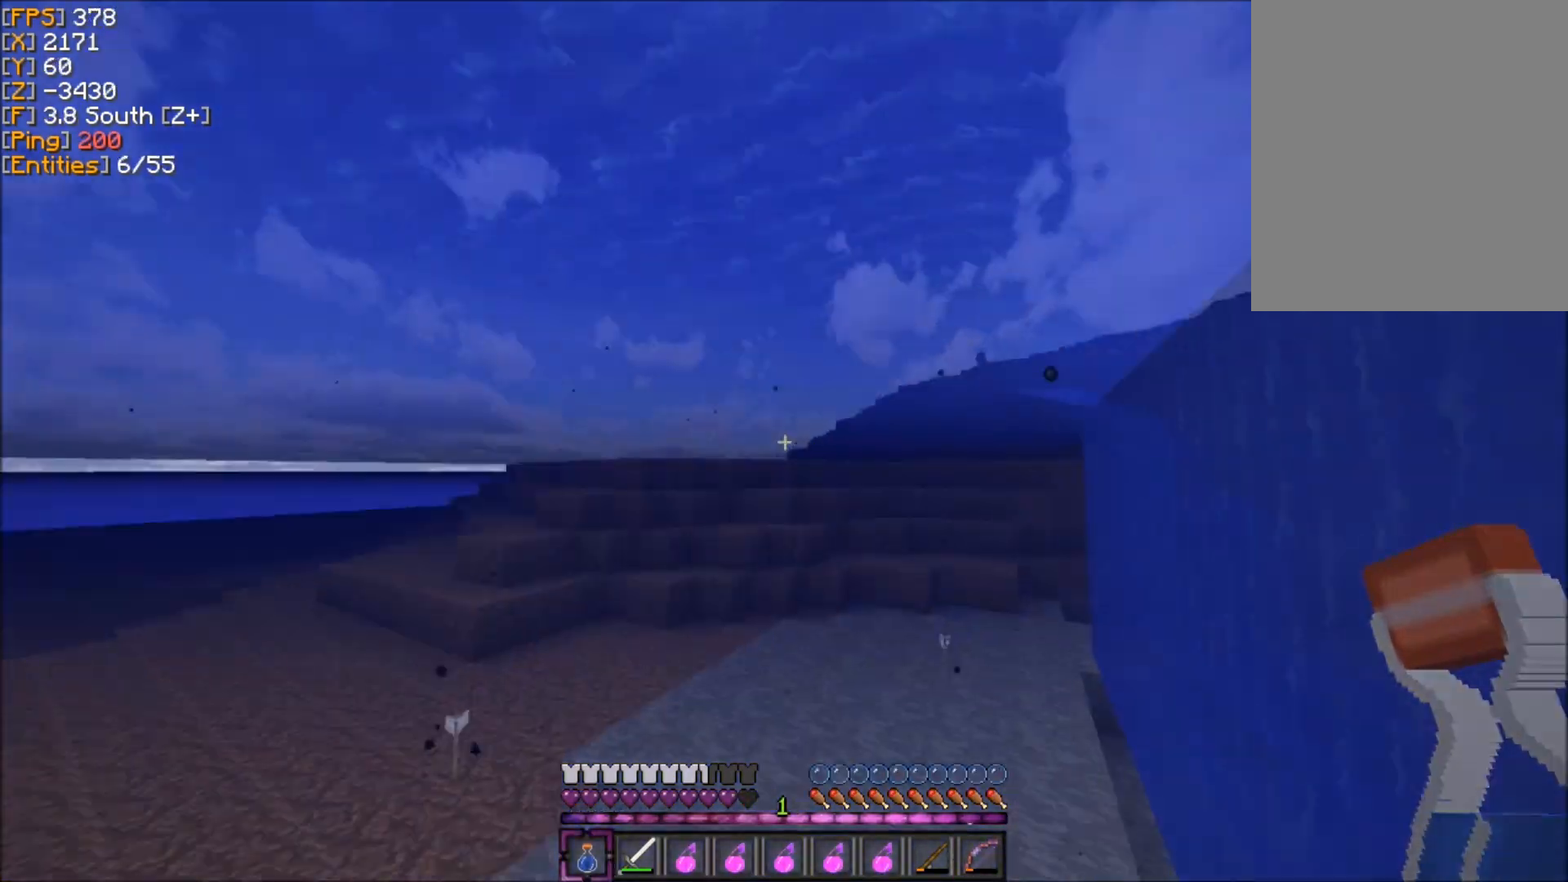
{"keys": ["z"], "mouse": [], "events": [[67, "q", "down"], [334, "q", "up"], [367, "q", "down"], [501, "q", "up"]]}
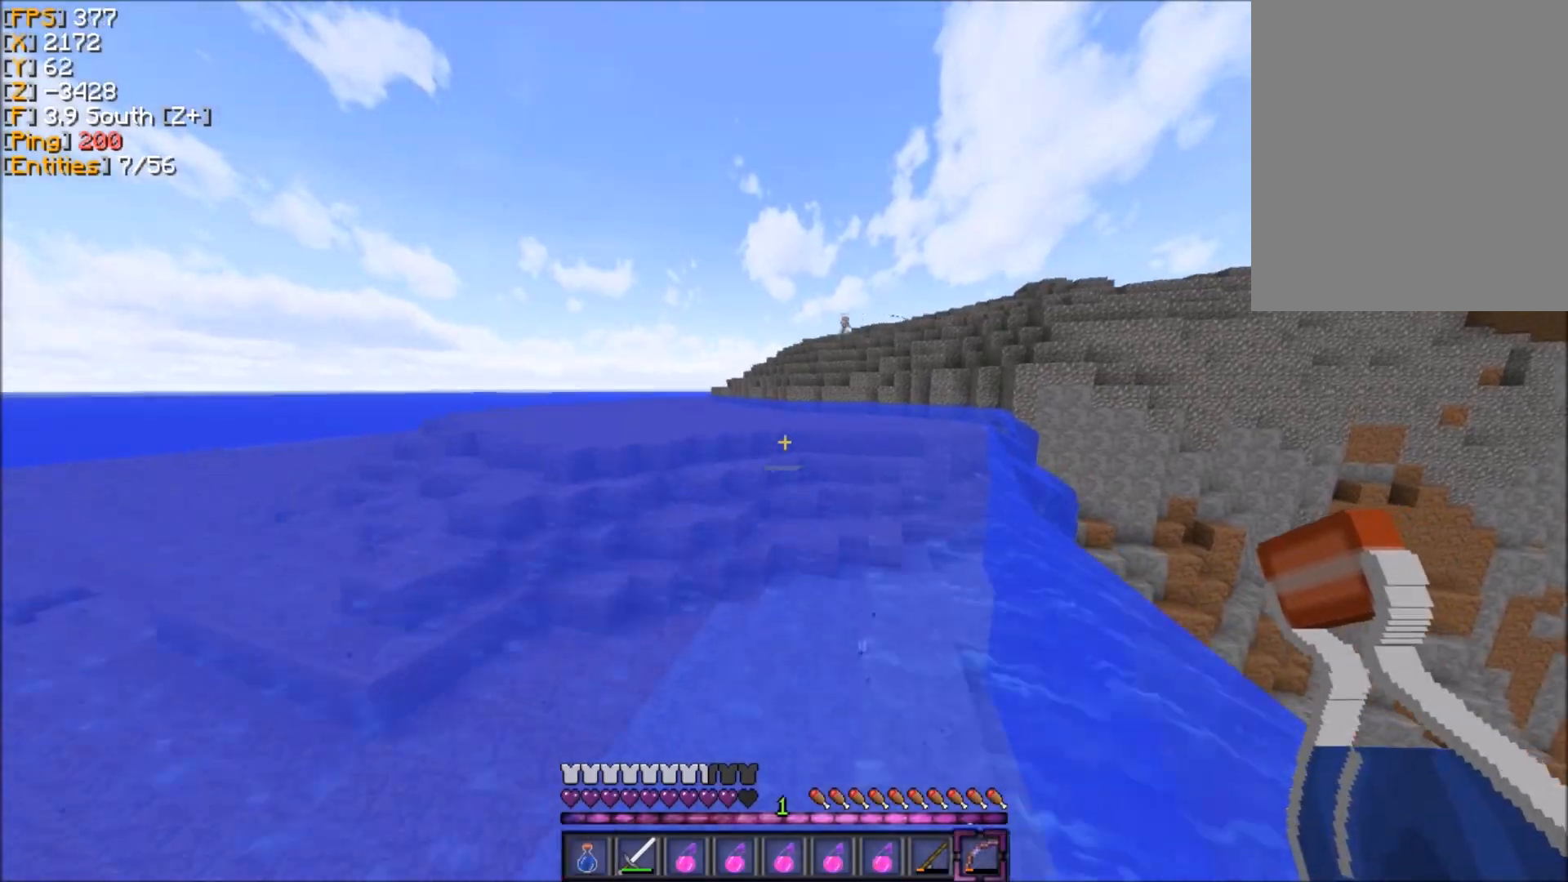
{"keys": ["z"], "mouse": [], "events": [[33, "q", "down"], [300, "q", "up"]]}
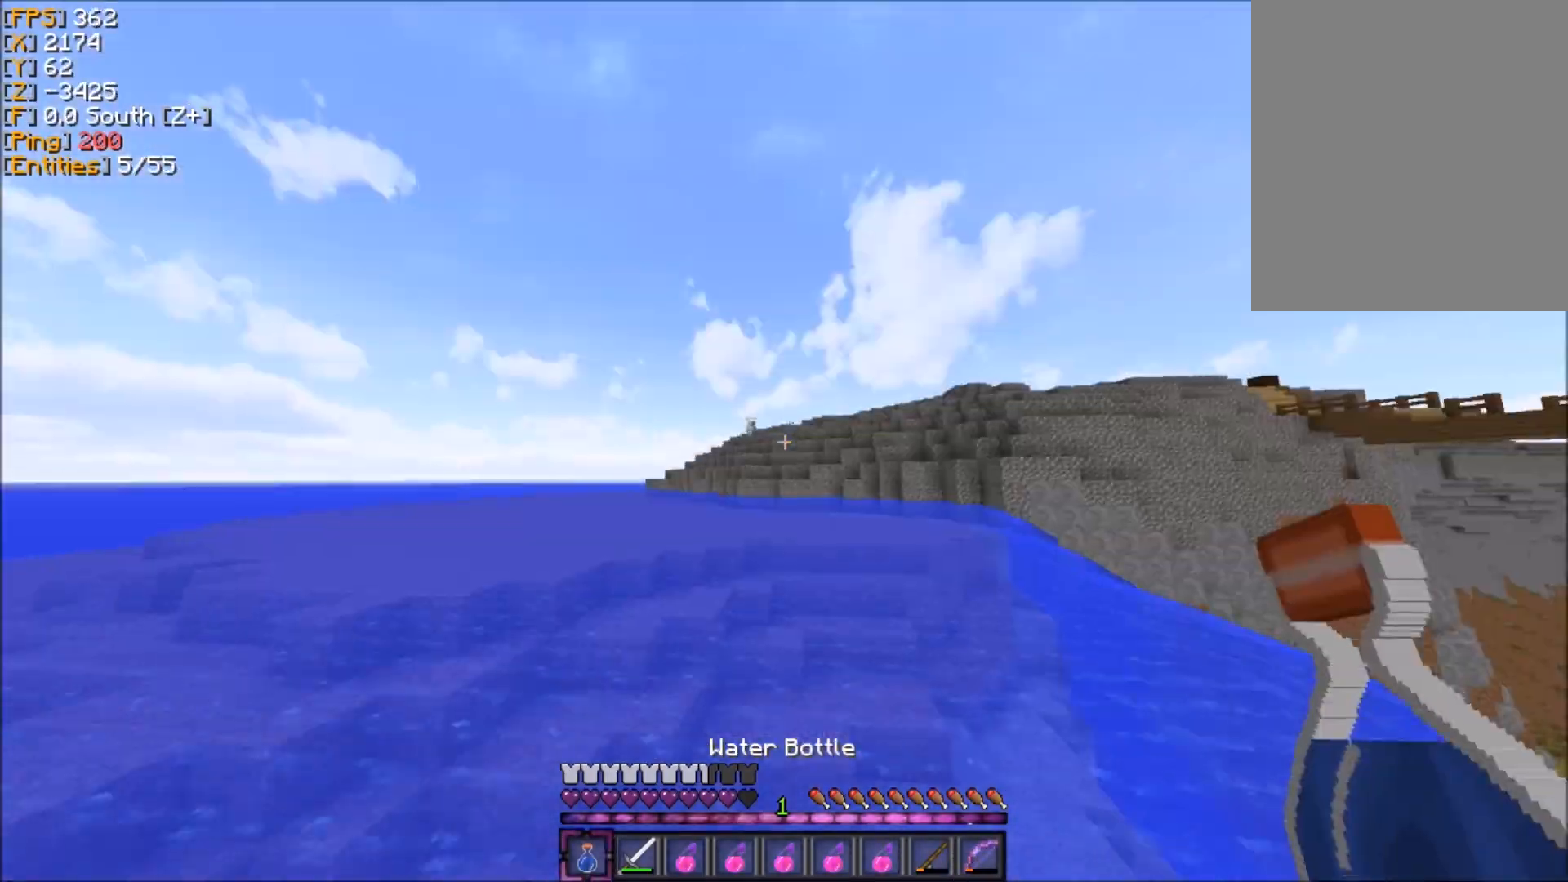
{"keys": ["z"], "mouse": ["right"], "events": [[67, "mouse_right", "down"]]}
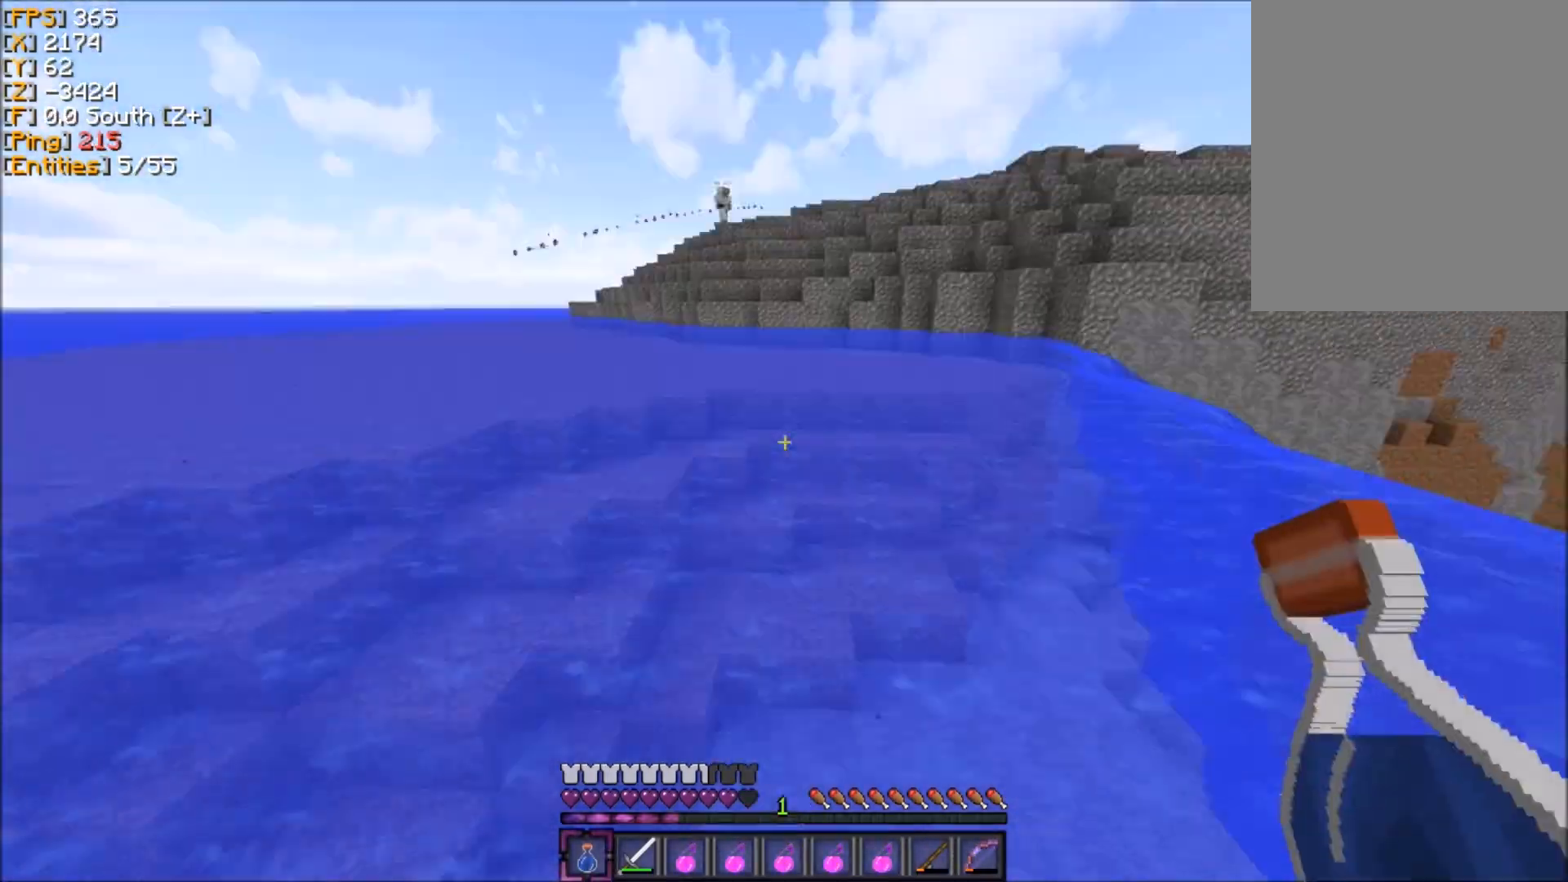
{"keys": ["z"], "mouse": ["right"], "events": [[167, "mouse_right", "up"], [300, "mouse_right", "down"]]}
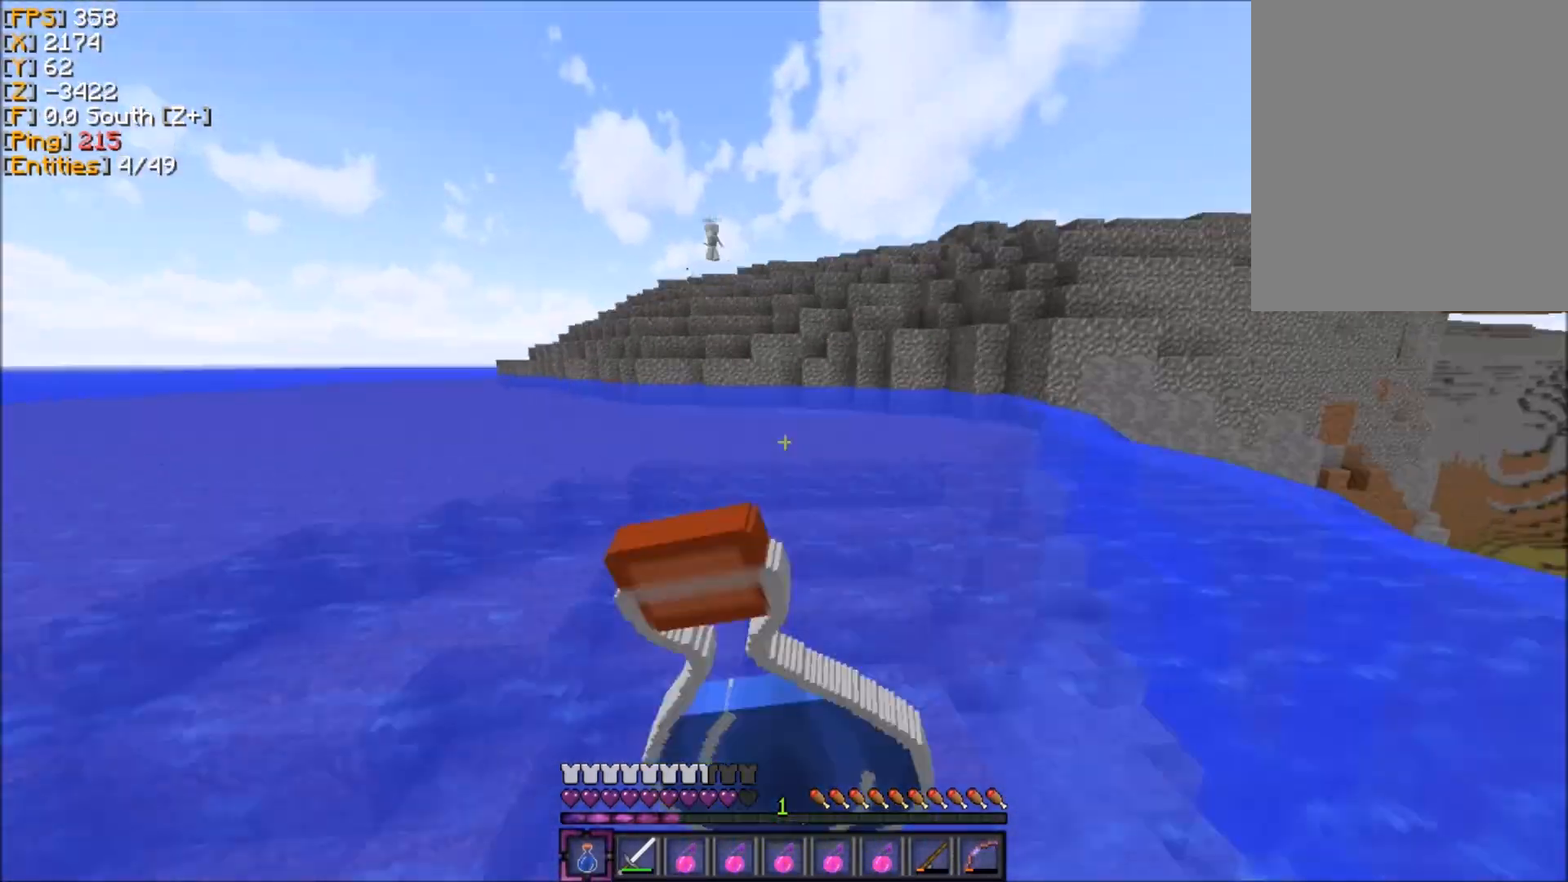
{"keys": ["z"], "mouse": []}
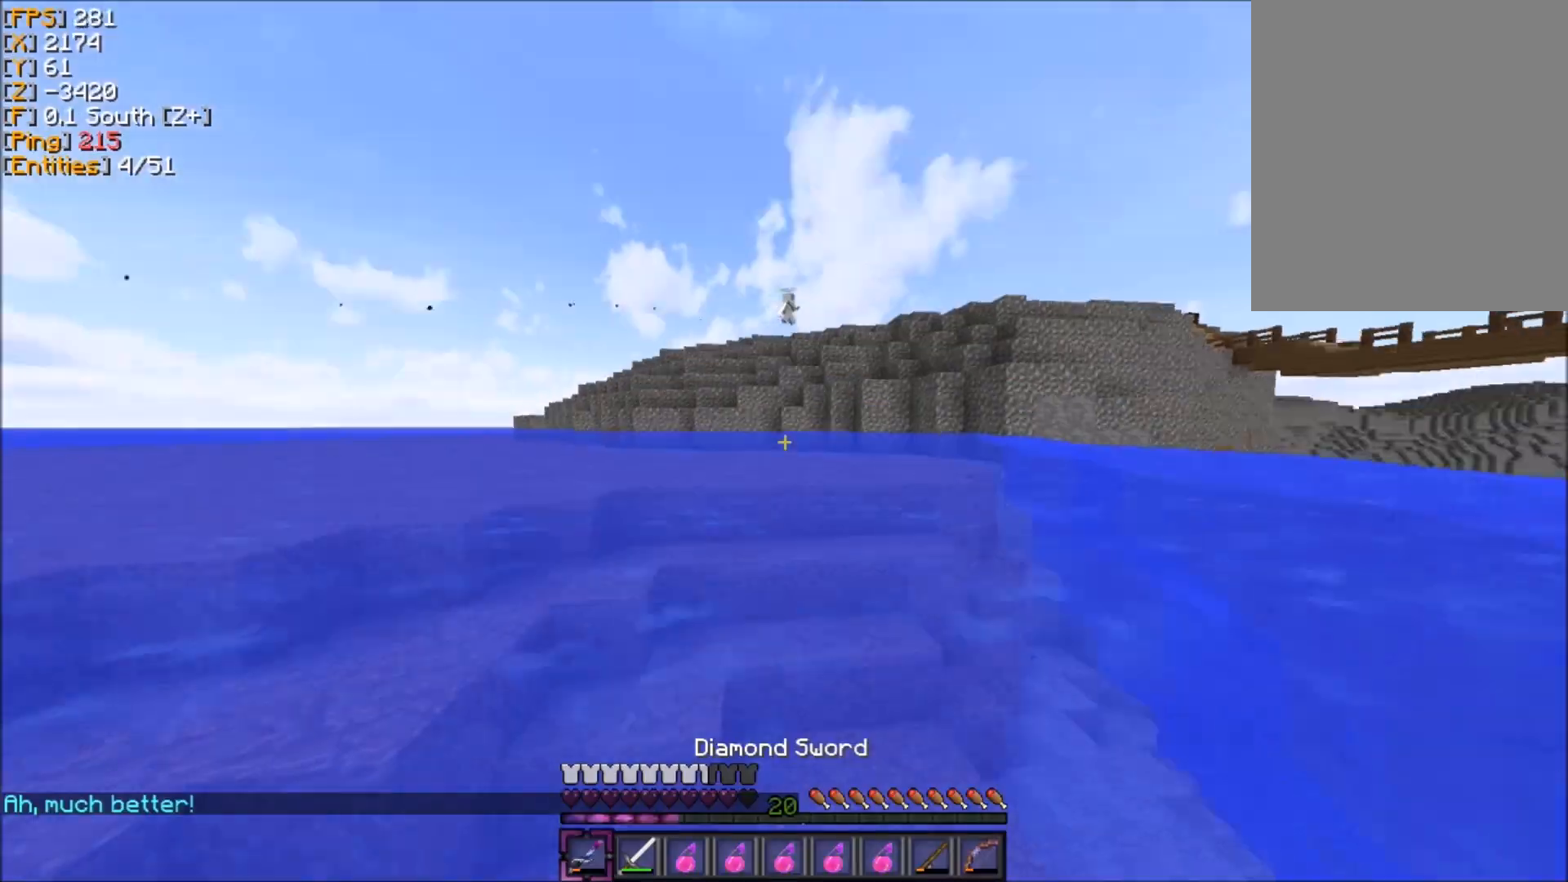
{"keys": ["q", "z"], "mouse": [], "events": [[133, "q", "down"], [200, "q", "up"], [333, "q", "down"], [367, "q", "up"], [400, "mouse_right", "down"], [434, "mouse_right", "up"], [467, "q", "down"]]}
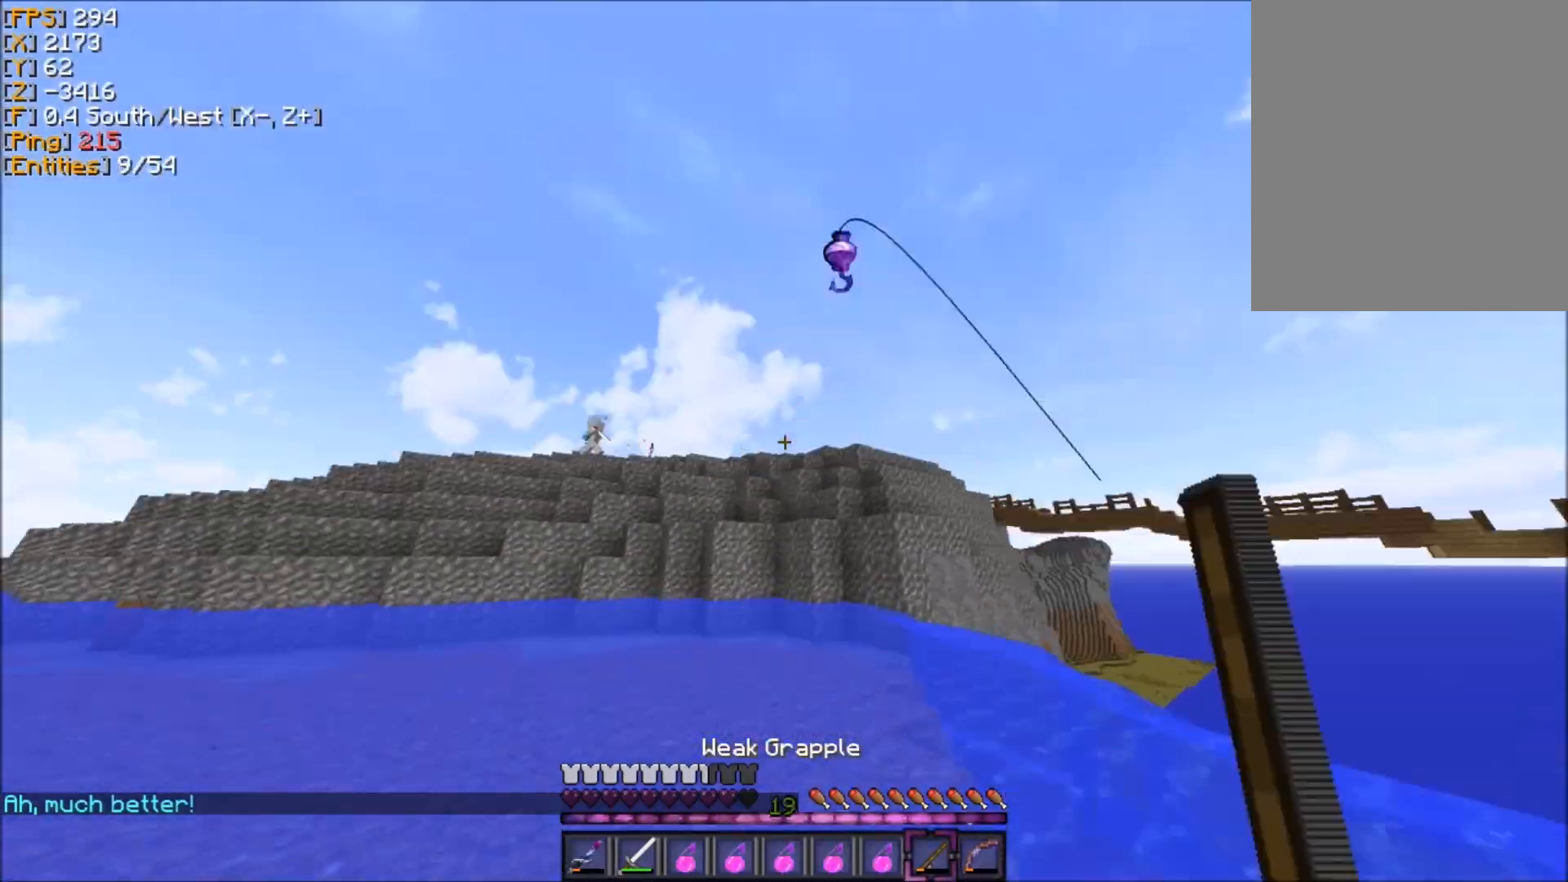
{"keys": ["z"], "mouse": [], "events": [[34, "q", "up"], [100, "q", "down"], [134, "q", "up"], [167, "q", "down"], [200, "q", "up"], [234, "mouse_right", "down"], [267, "mouse_right", "up"]]}
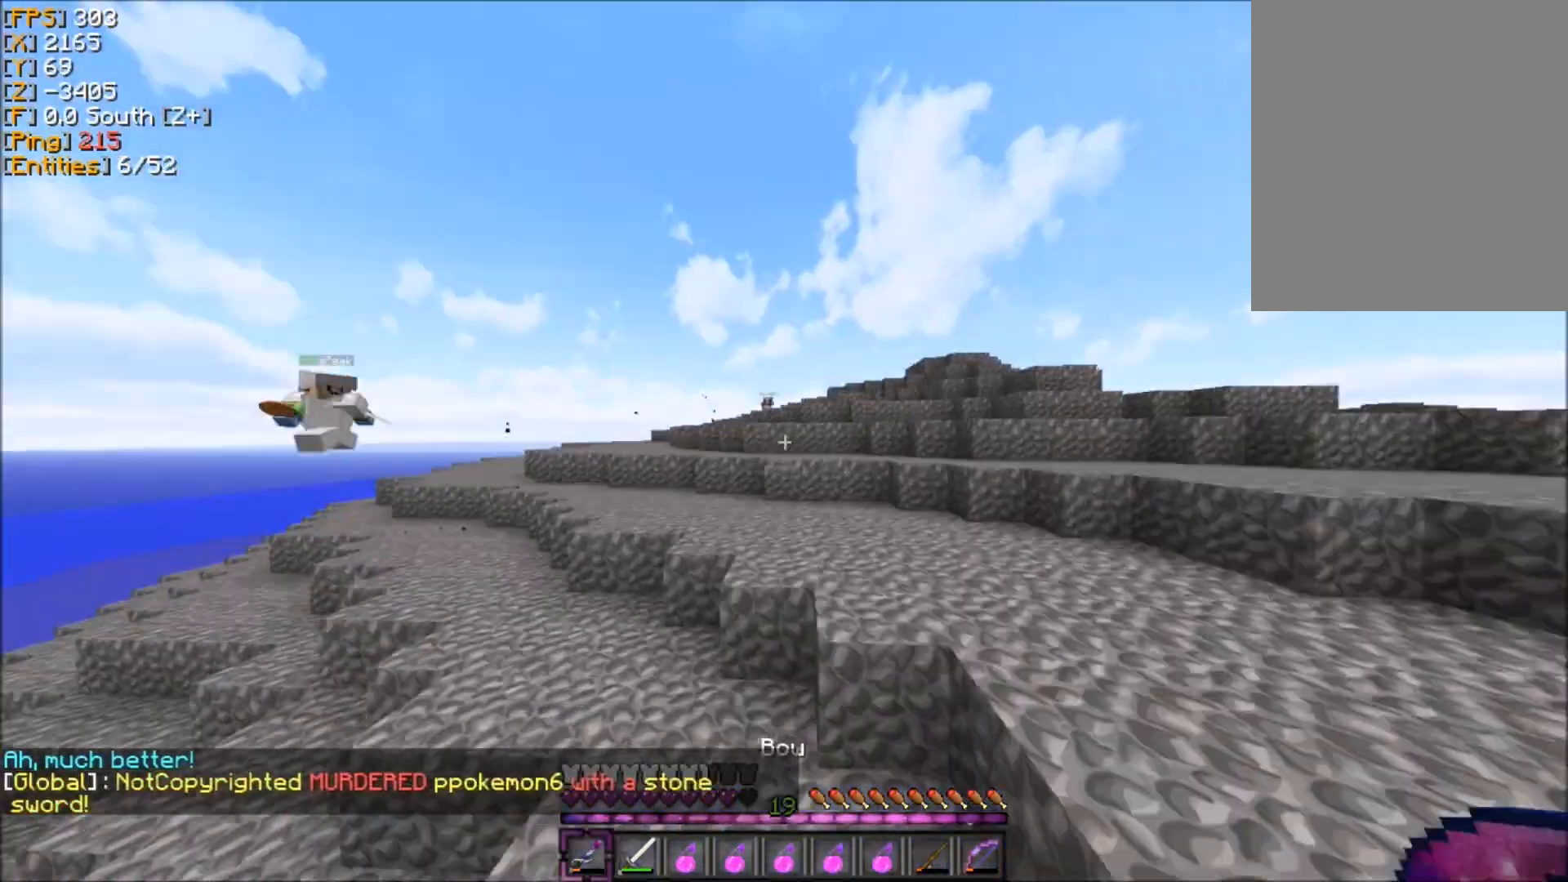
{"keys": ["z"], "mouse": [], "events": [[167, "d", "down"], [200, "d", "up"], [233, "q", "down"], [333, "q", "up"], [367, "d", "down"], [500, "d", "up"]]}
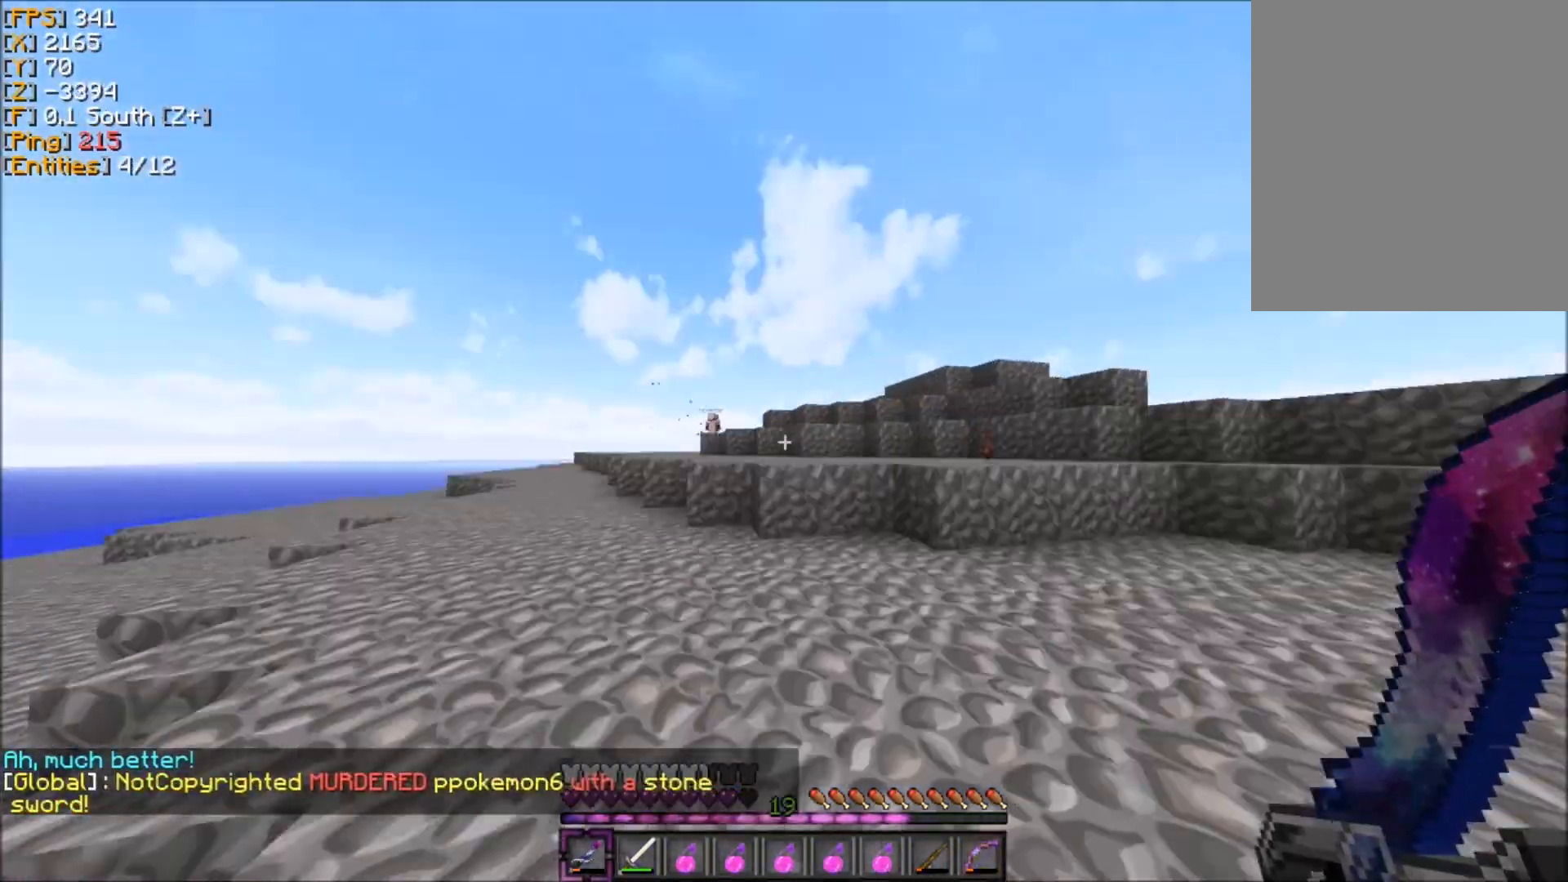
{"keys": ["d", "z"], "mouse": [], "events": [[501, "d", "down"]]}
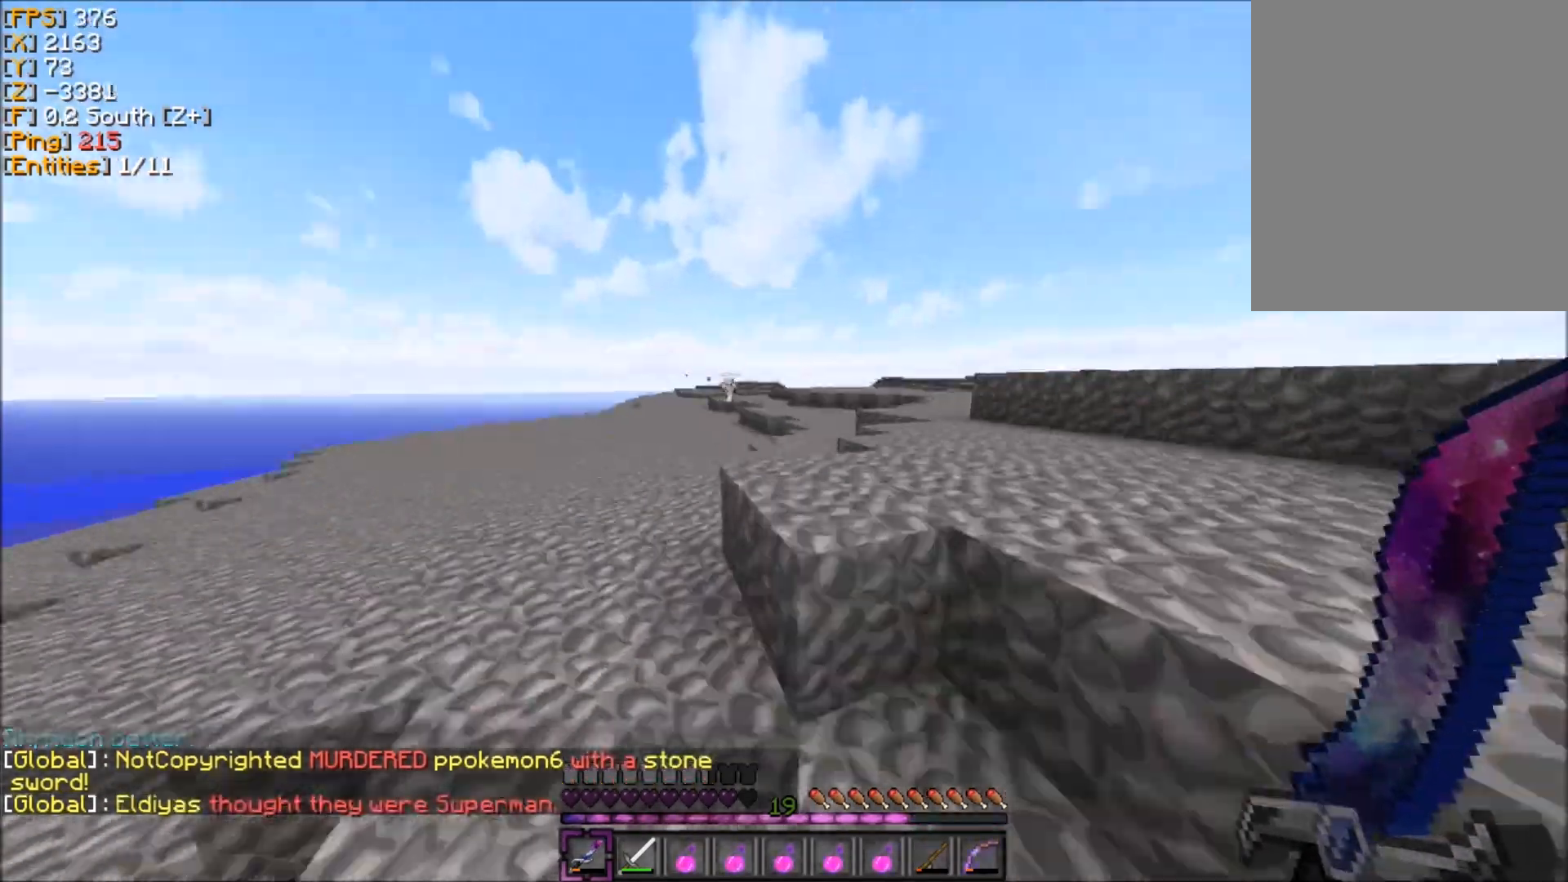
{"keys": ["z"], "mouse": [], "events": [[200, "d", "up"]]}
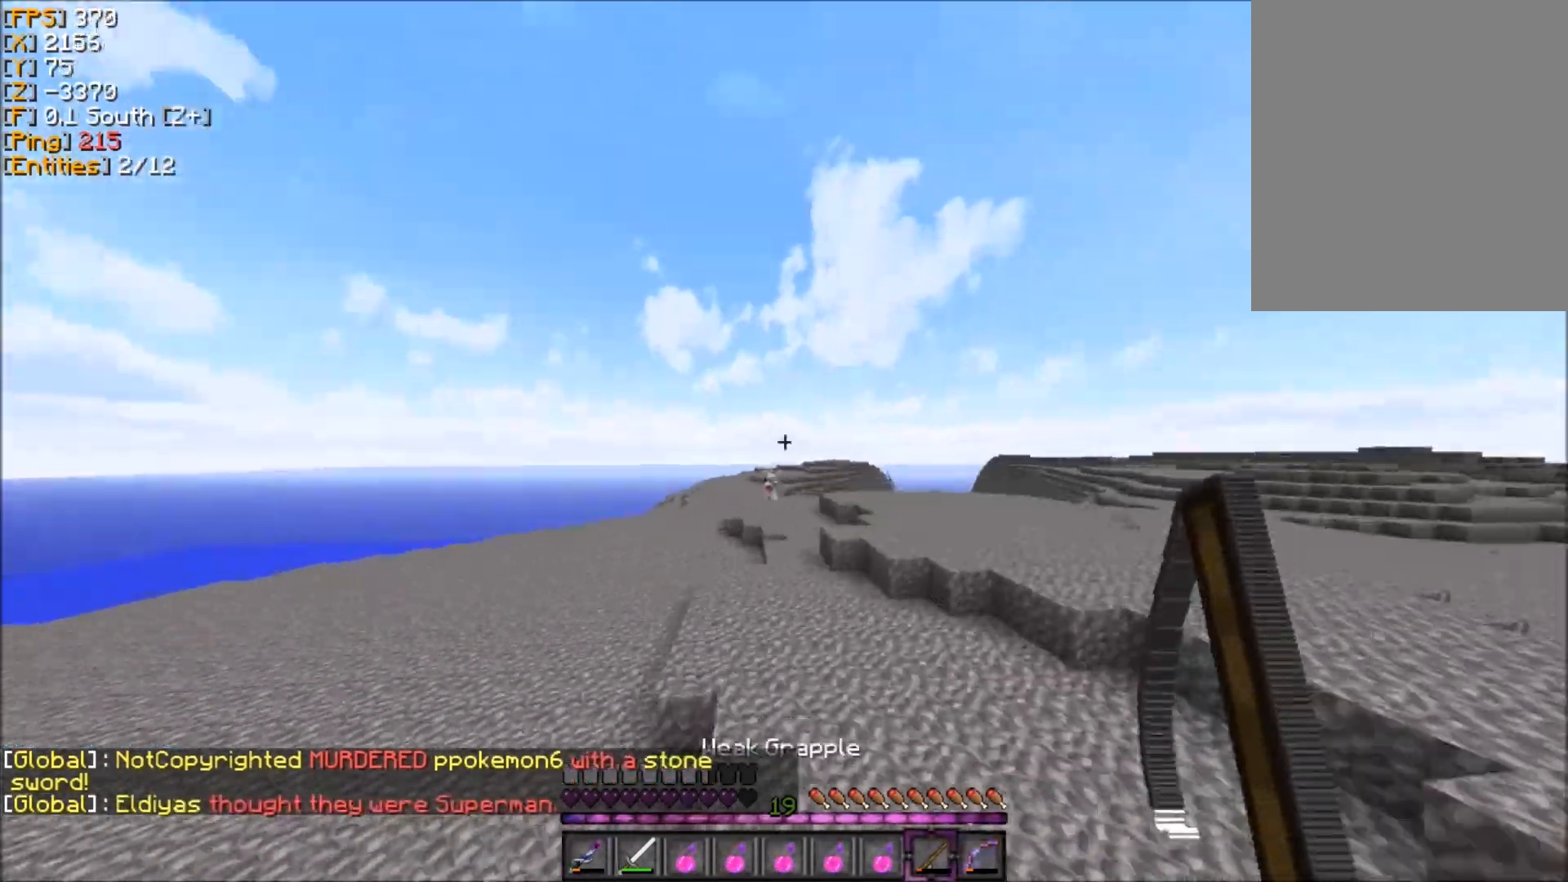
{"keys": ["z"], "mouse": [], "events": [[167, "d", "down"], [200, "d", "up"], [234, "d", "down"], [267, "d", "up"], [434, "d", "down"], [467, "d", "up"]]}
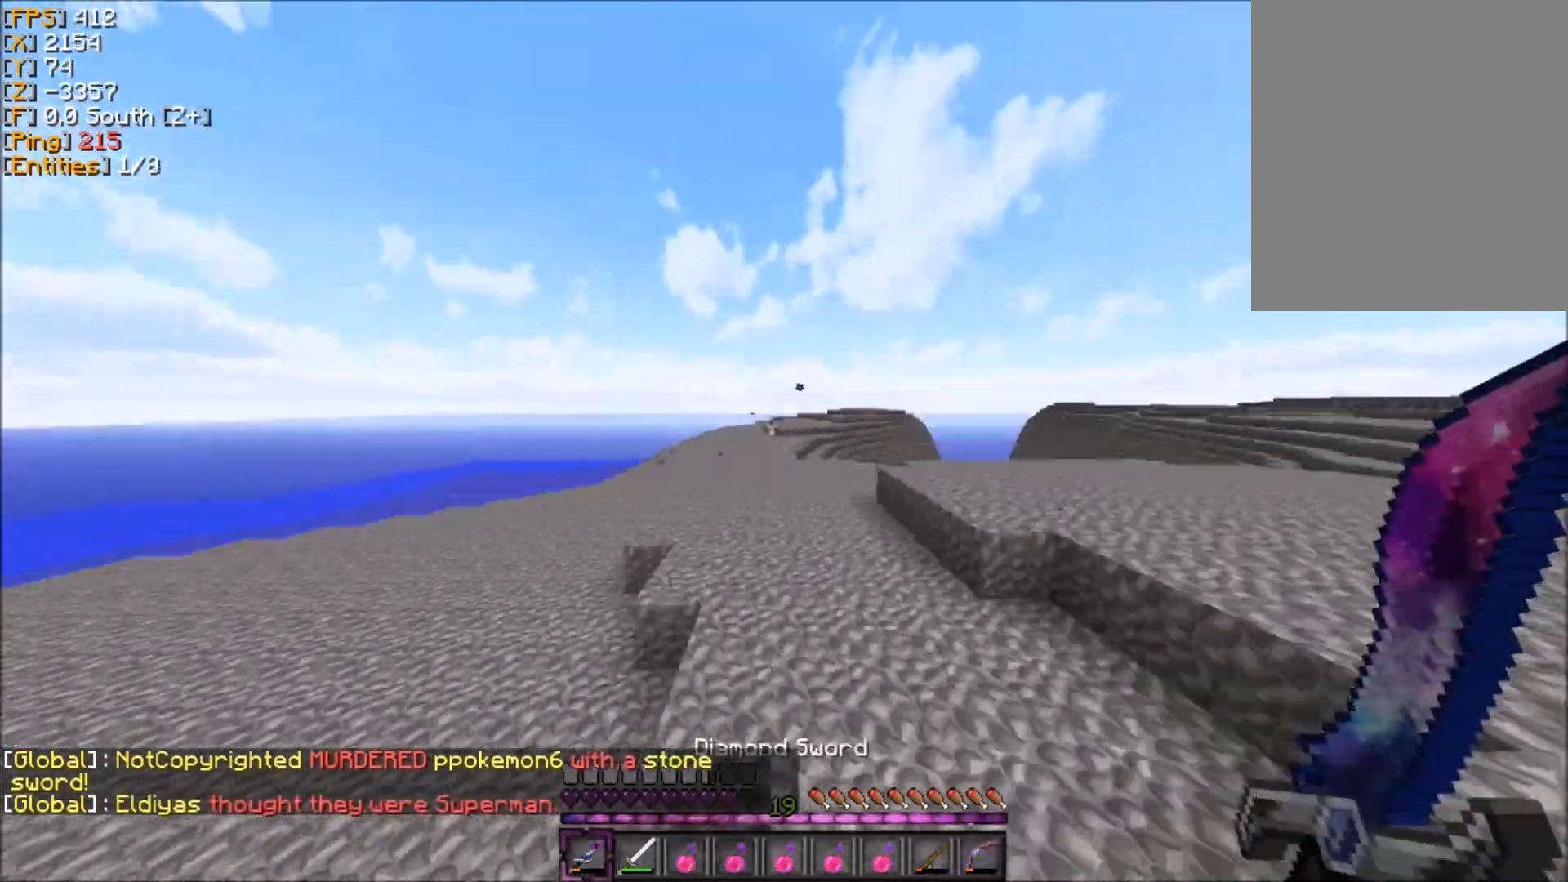
{"keys": ["z"], "mouse": [], "events": []}
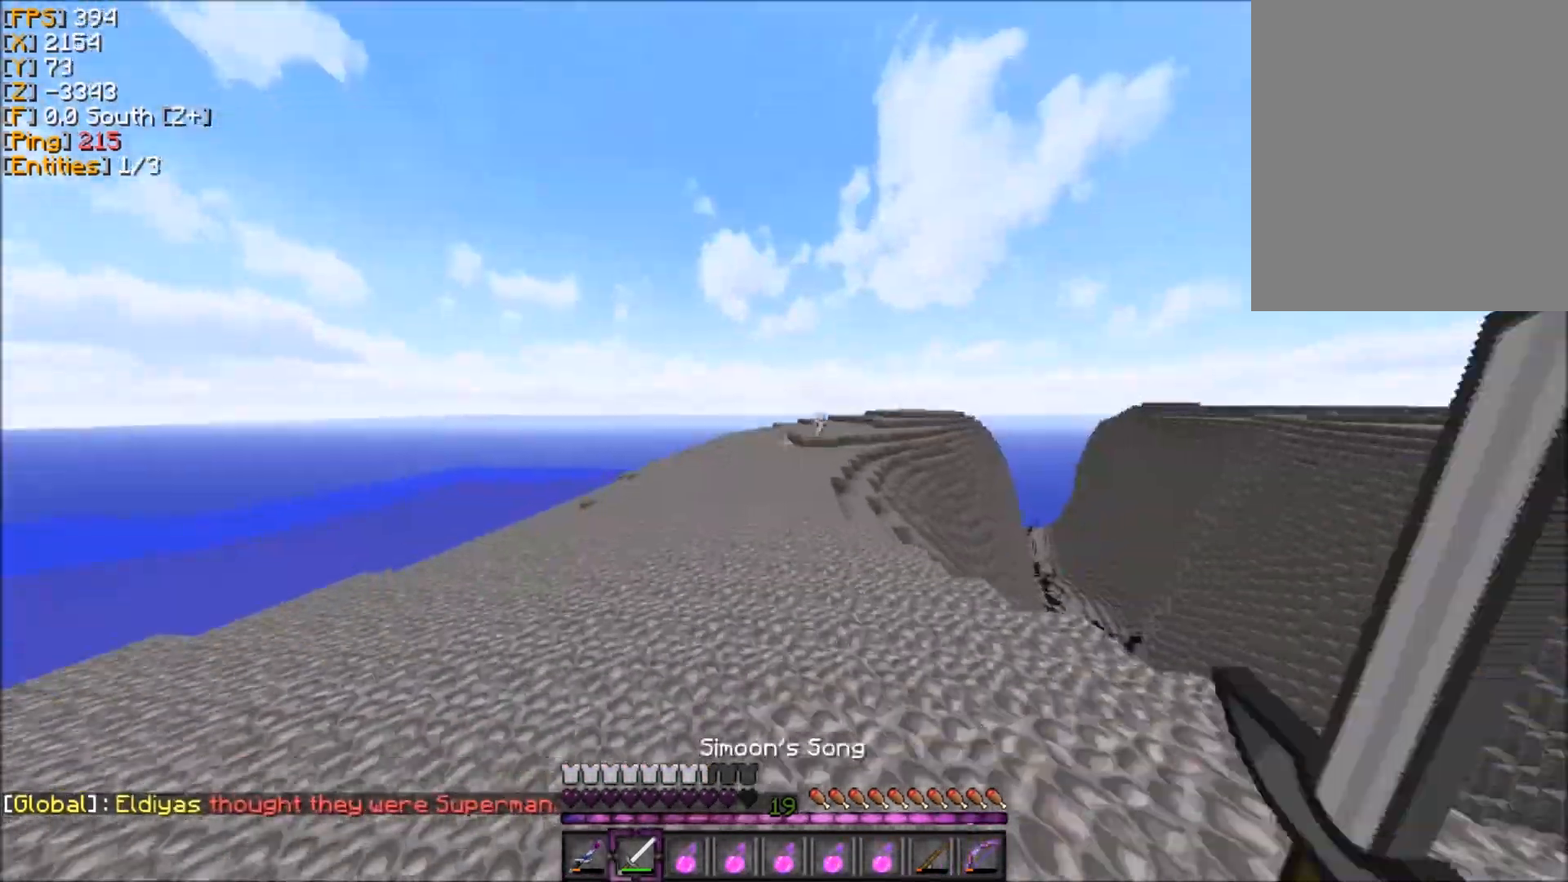
{"keys": ["d", "z"], "mouse": ["left"], "events": [[134, "d", "down"], [200, "d", "up"], [200, "mouse_left", "down"], [234, "mouse_left", "up"], [334, "d", "down"], [434, "d", "up"], [501, "d", "down"], [501, "mouse_left", "down"]]}
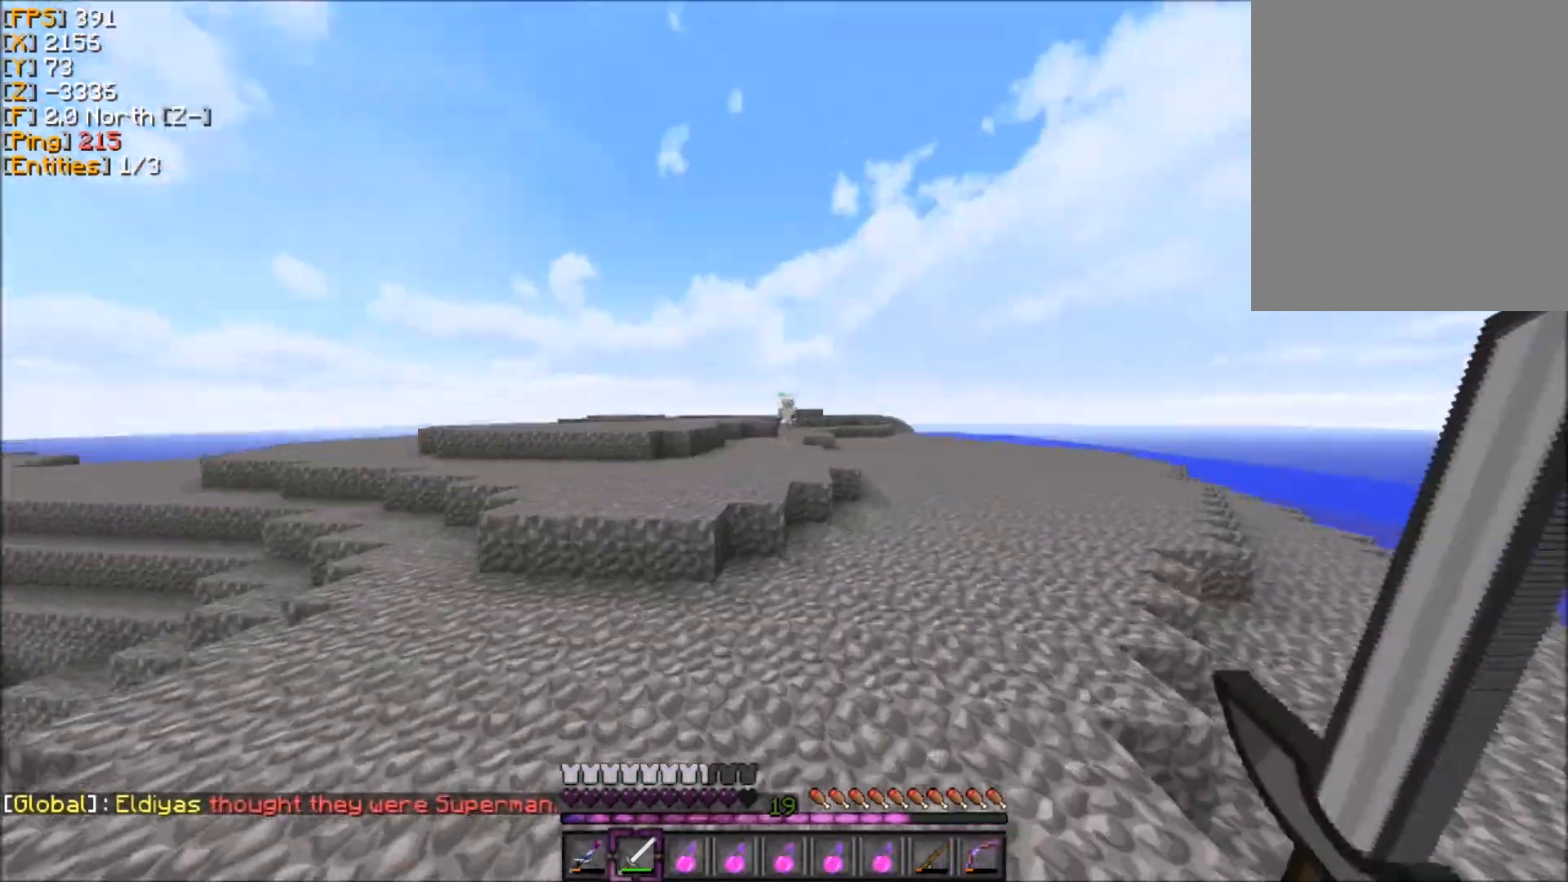
{"keys": ["z"], "mouse": ["left"], "events": [[33, "mouse_left", "up"], [167, "d", "up"], [300, "q", "down"], [434, "q", "up"], [467, "mouse_left", "down"]]}
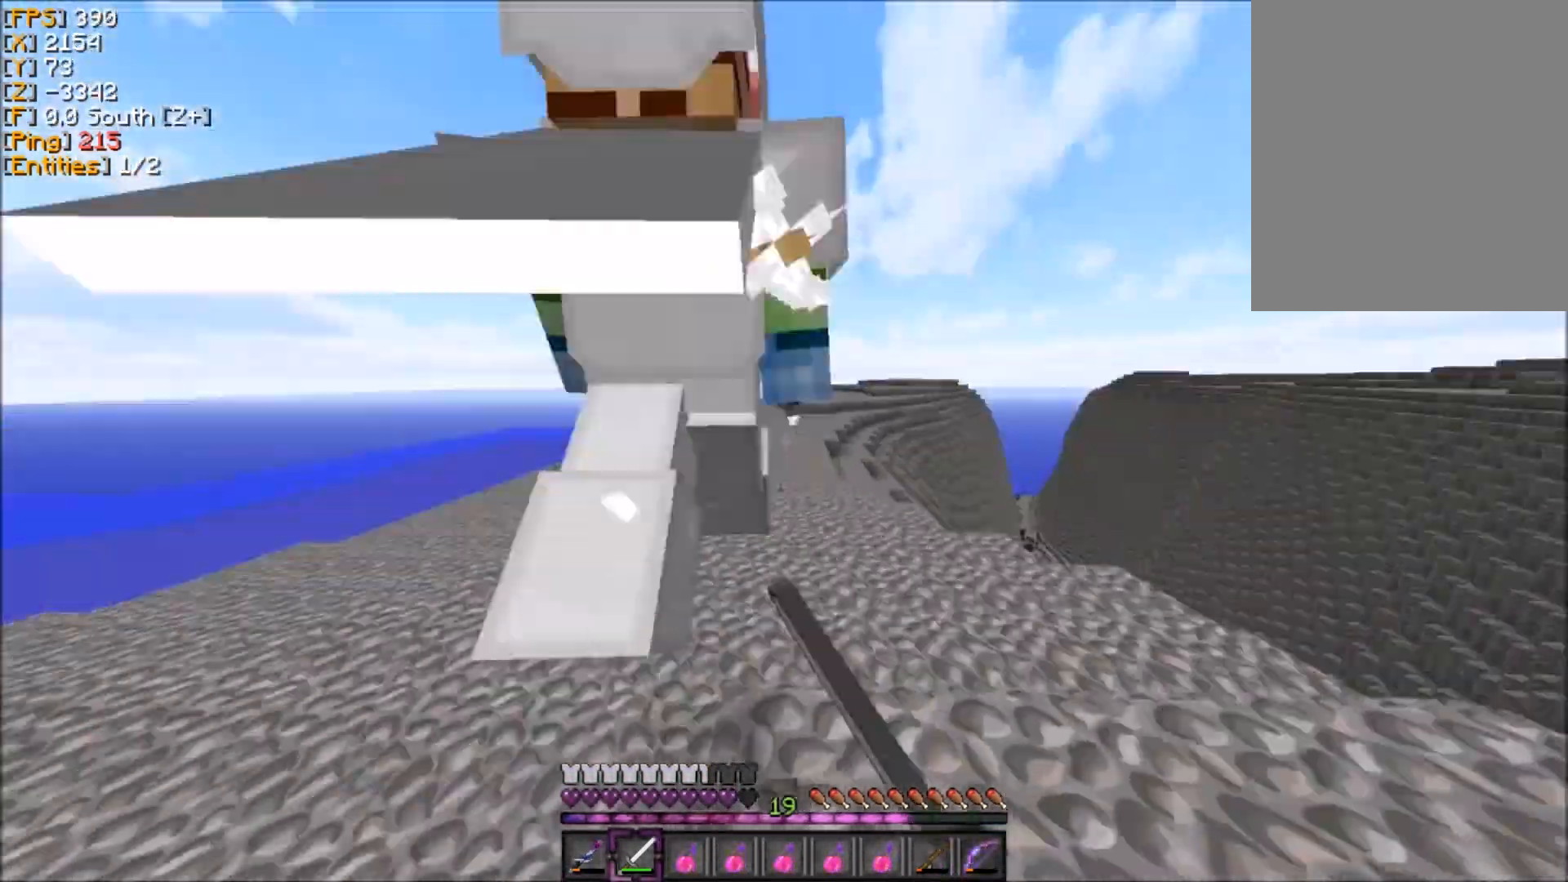
{"keys": ["z"], "mouse": [], "events": [[67, "q", "down"], [134, "mouse_left", "up"], [167, "q", "up"]]}
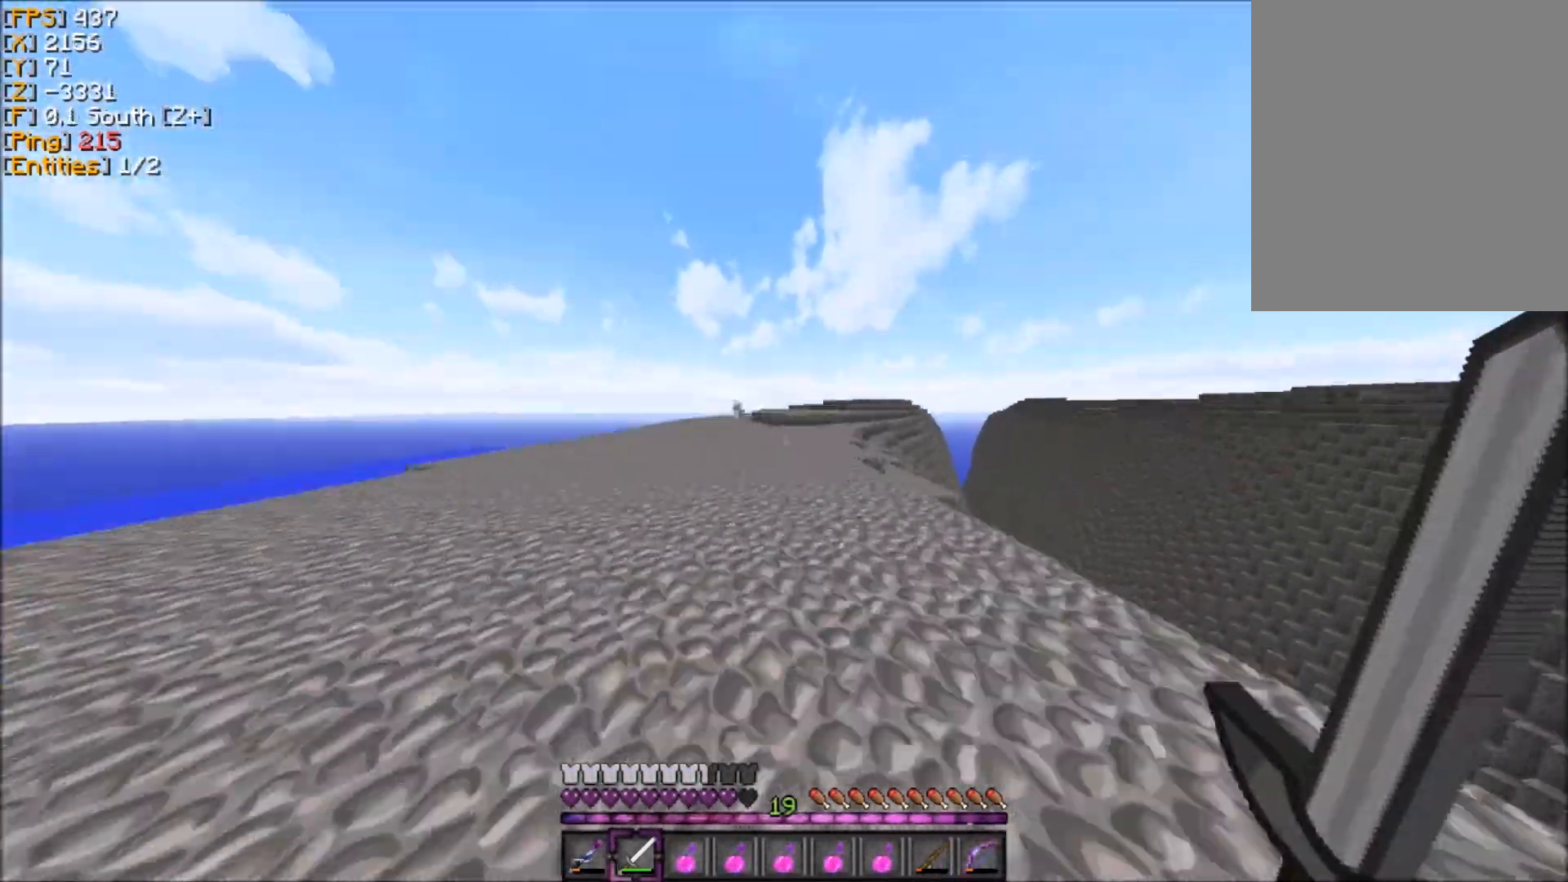
{"keys": ["z"], "mouse": [], "events": [[267, "d", "down"], [367, "d", "up"]]}
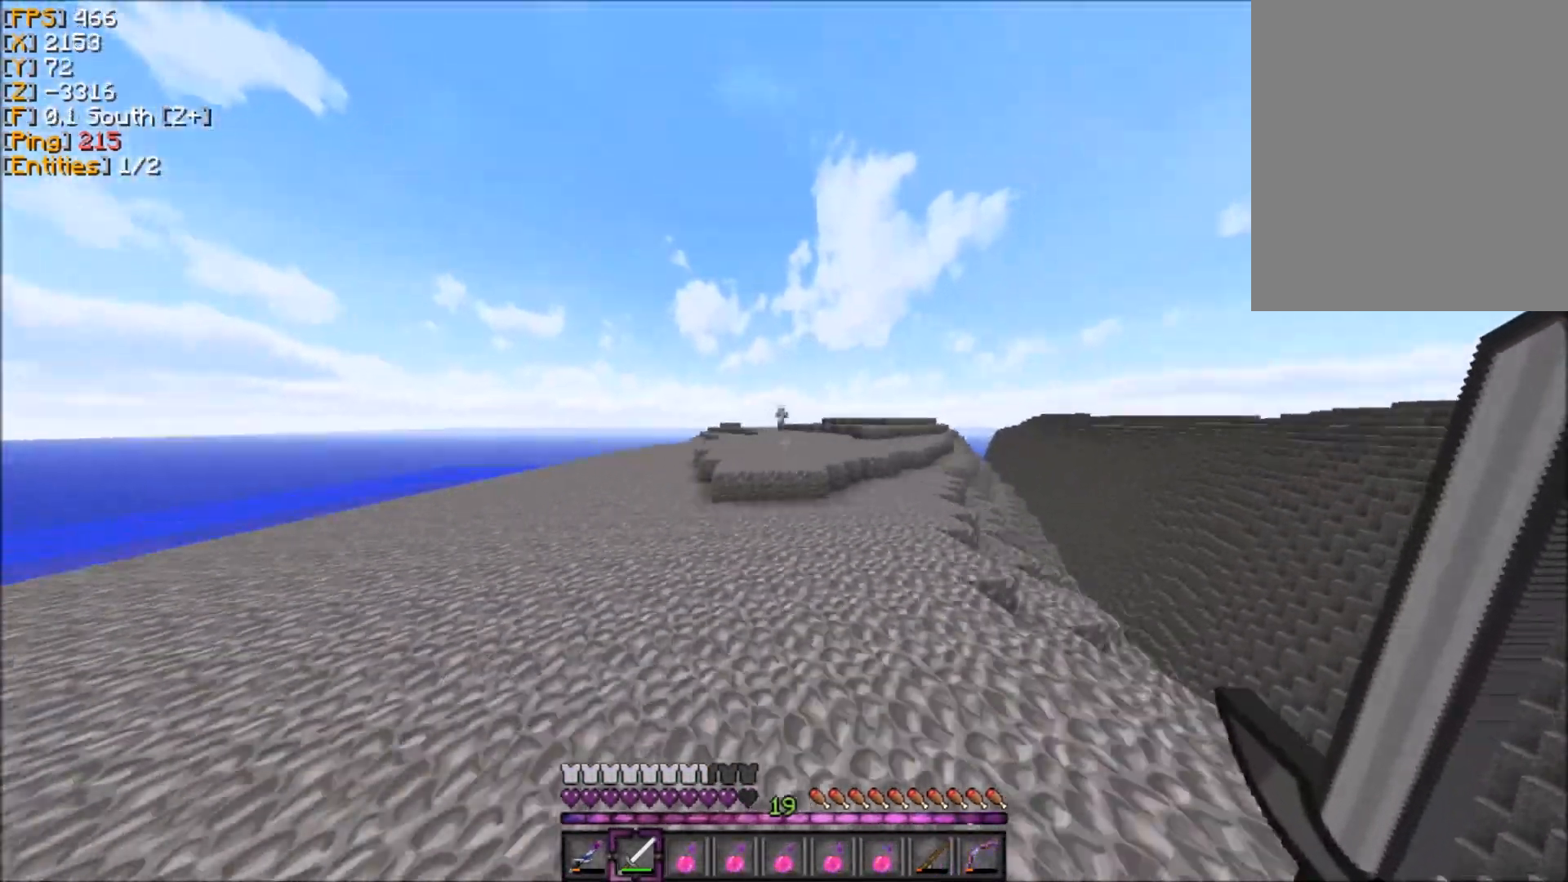
{"keys": ["z"], "mouse": [], "events": []}
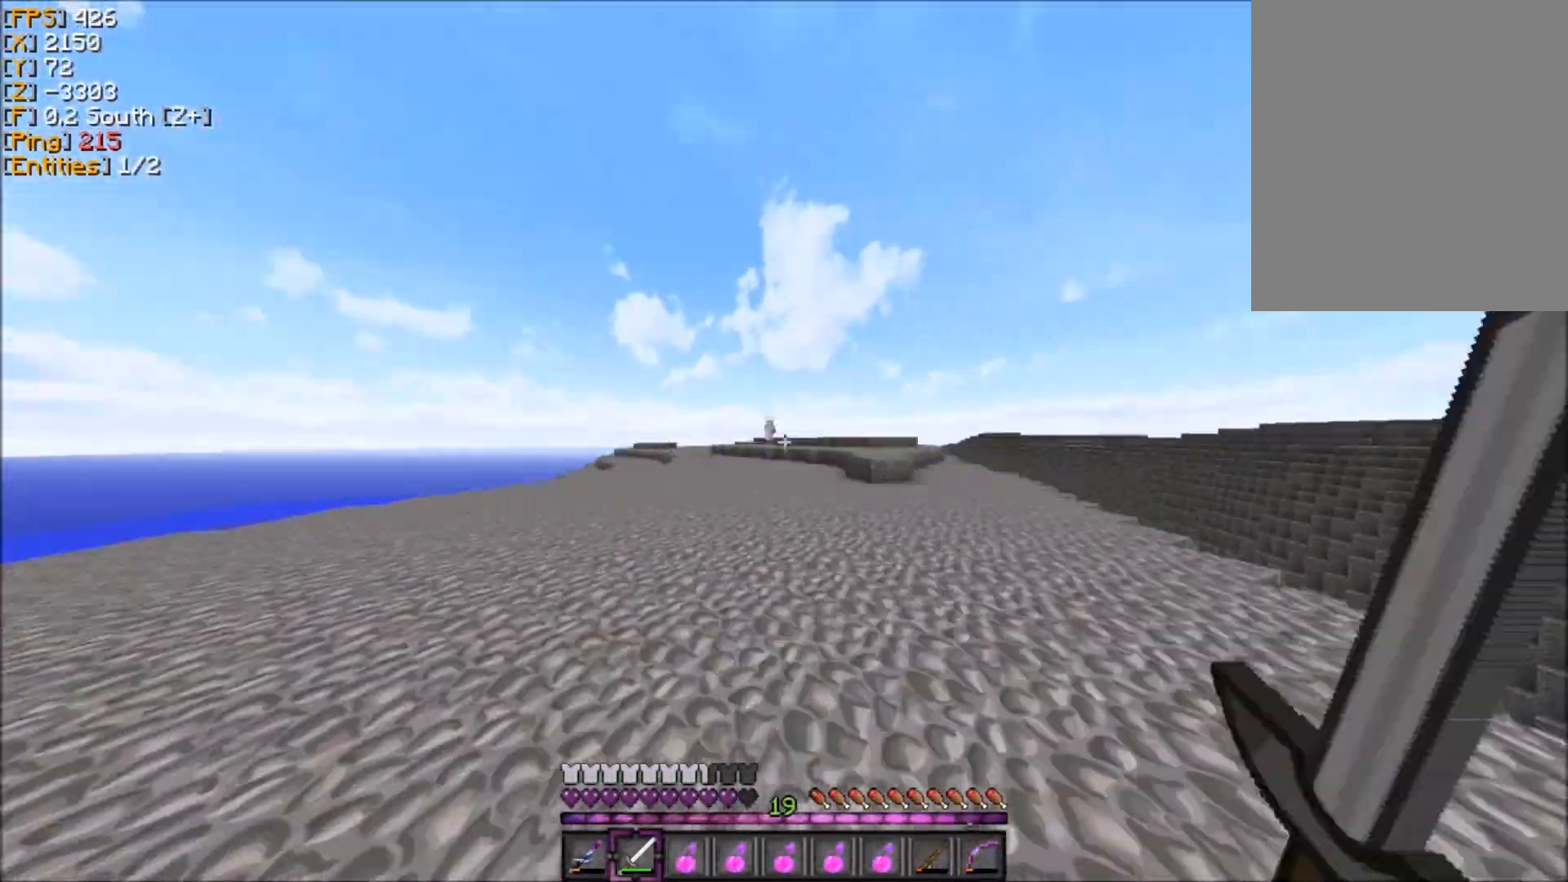
{"keys": ["z"], "mouse": [], "events": []}